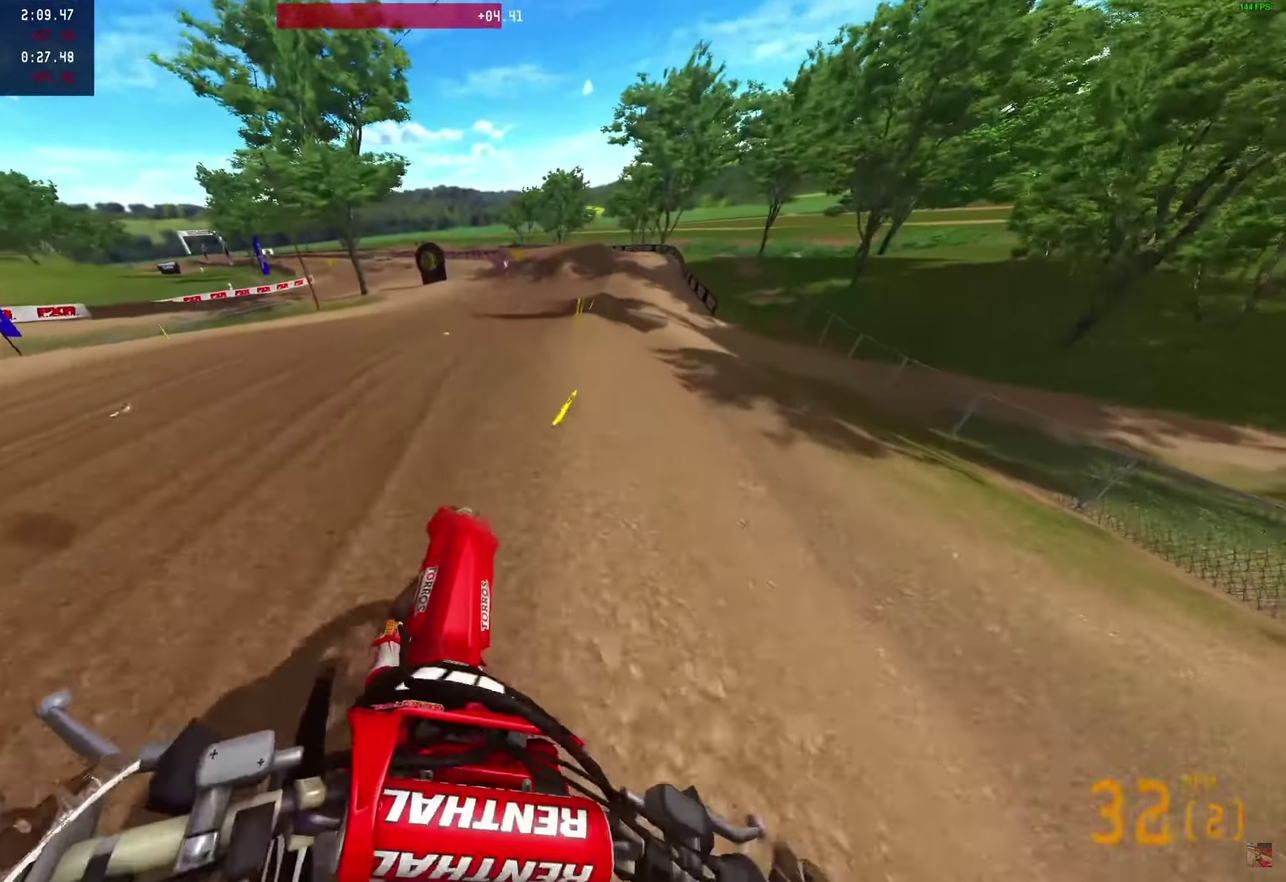
Gameplay with a controller (PlayStation layout); each line is a JSON object with the inputs held at the frame after it (dt_ms = milliseconds from this image to that frame). "events" lists button and stick changes between this image and that frame as [ms after this image, input, new state], when the widget could be followed in between. Not read: R1.
{"dt_ms": 450, "buttons": ["R2"], "left_stick": "right", "right_stick": "up-left", "events": [[383, "right_stick", "up-left"]]}
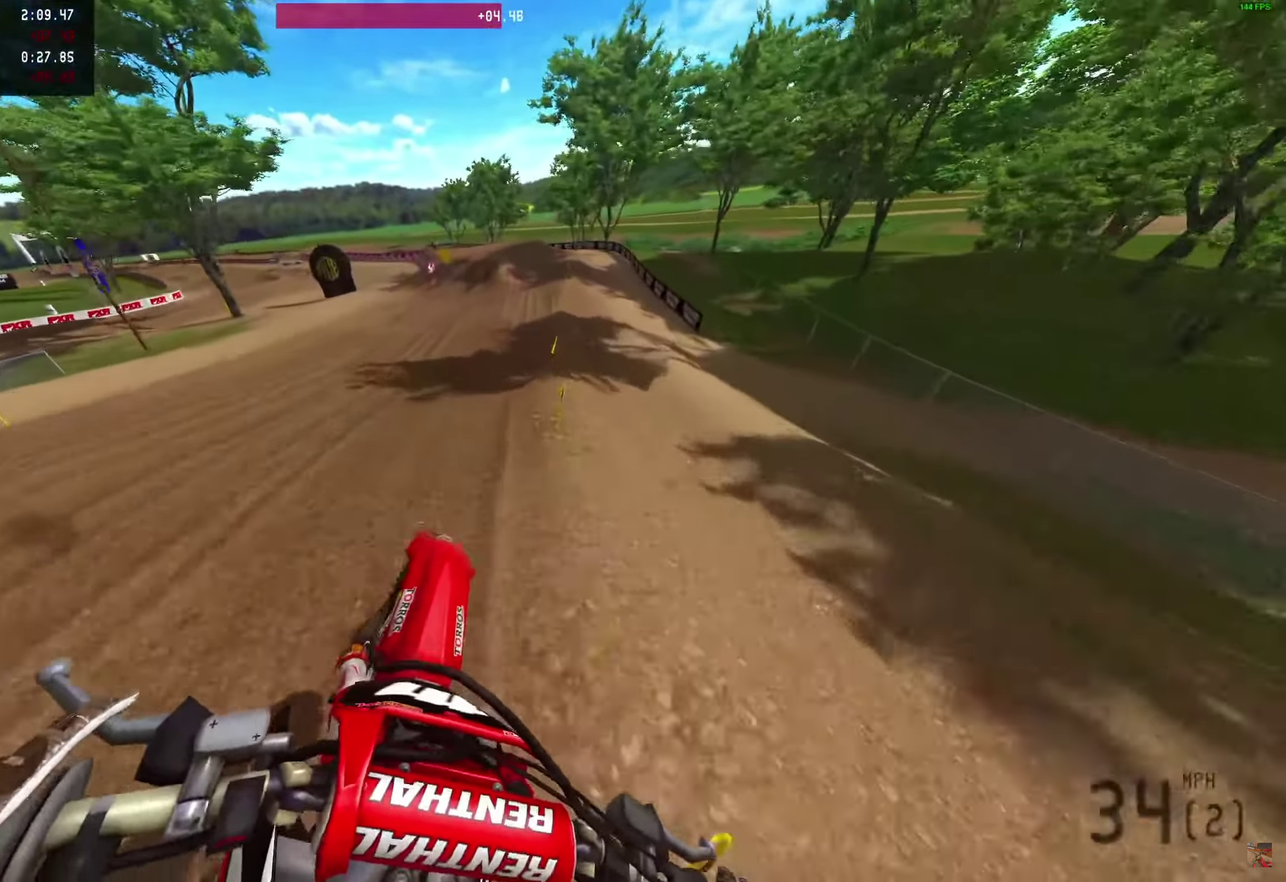
{"dt_ms": 450, "buttons": ["R2"], "left_stick": "right", "right_stick": "up-left", "events": []}
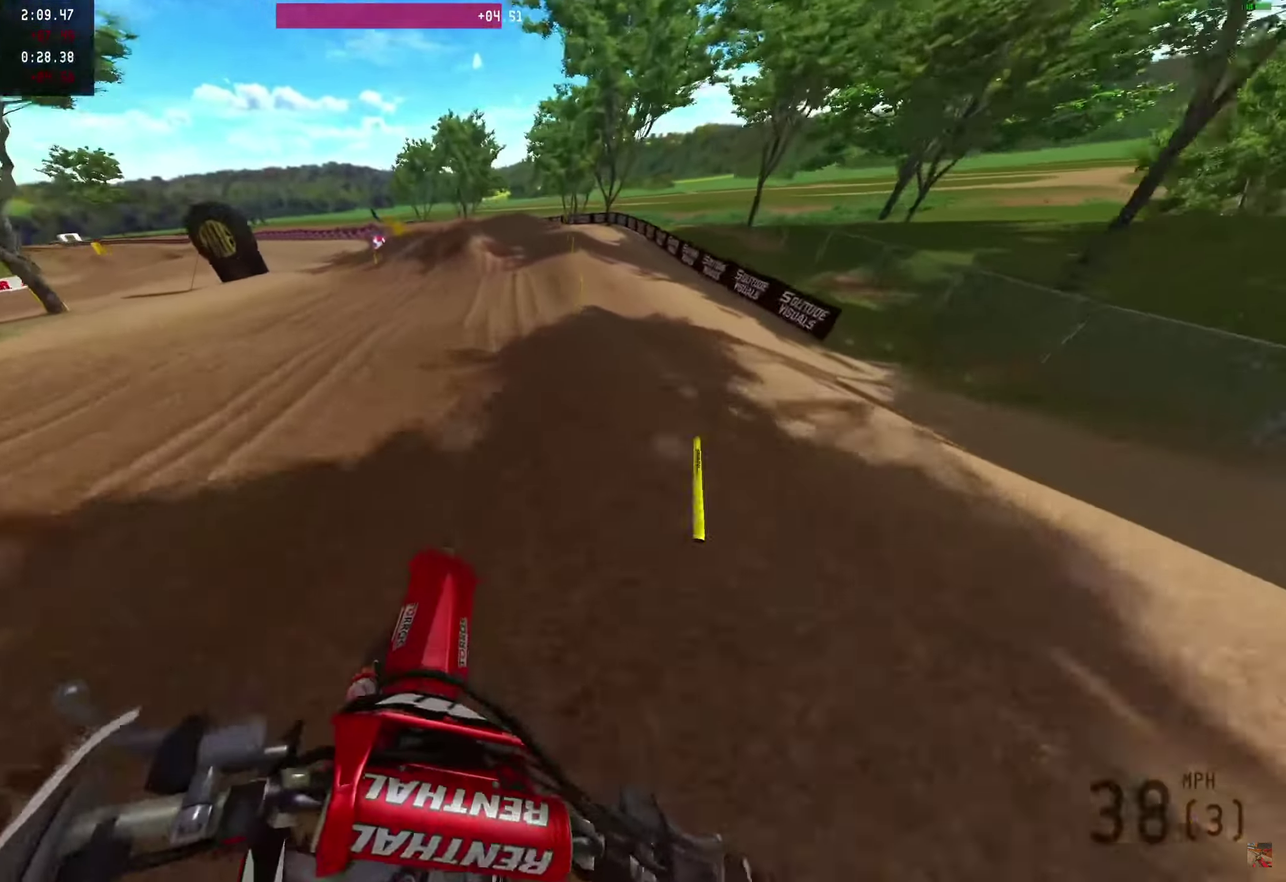
{"dt_ms": 550, "buttons": ["R2"], "left_stick": "down-right", "right_stick": "up-left", "events": [[167, "left_stick", "down-right"]]}
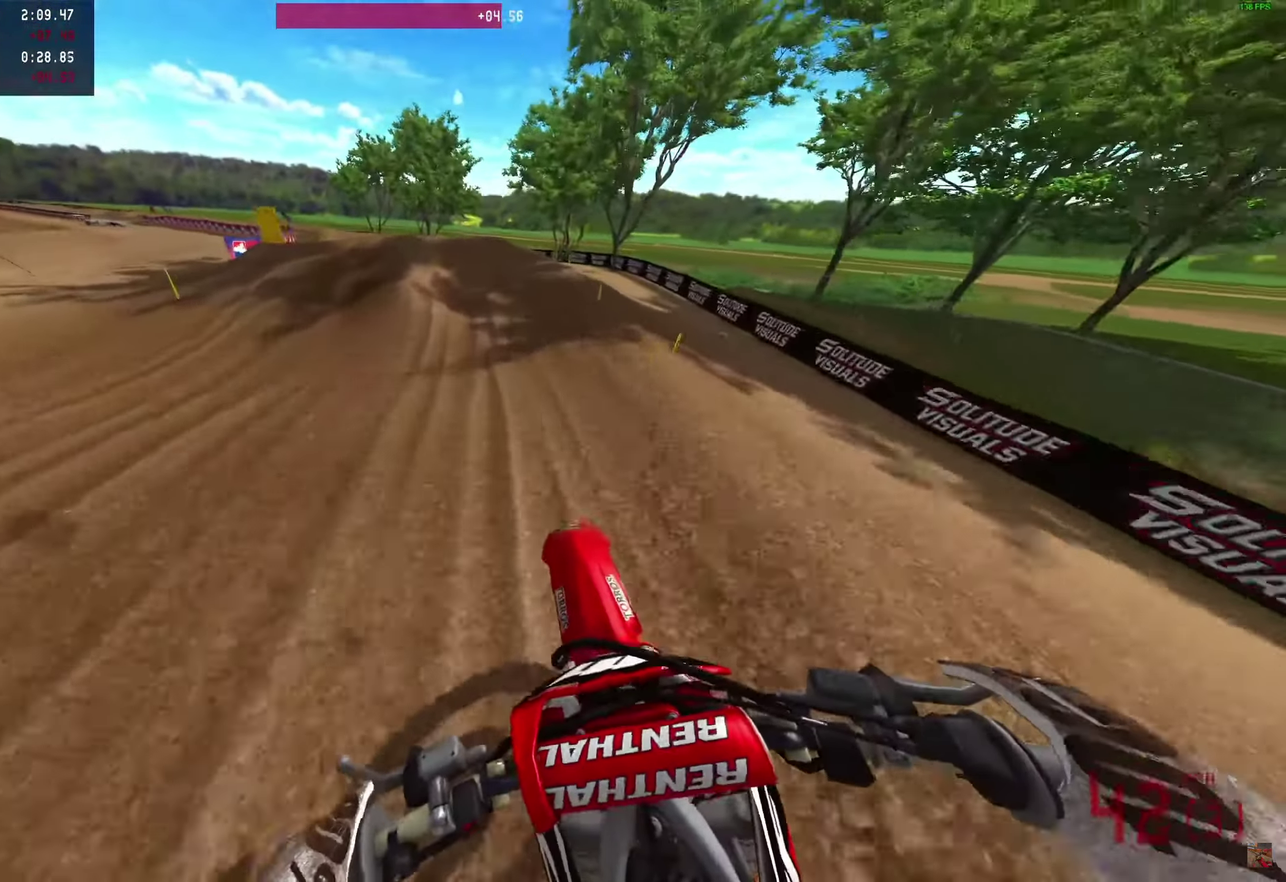
{"dt_ms": 550, "buttons": ["R2"], "left_stick": "down-right", "right_stick": "left", "events": [[450, "right_stick", "left"]]}
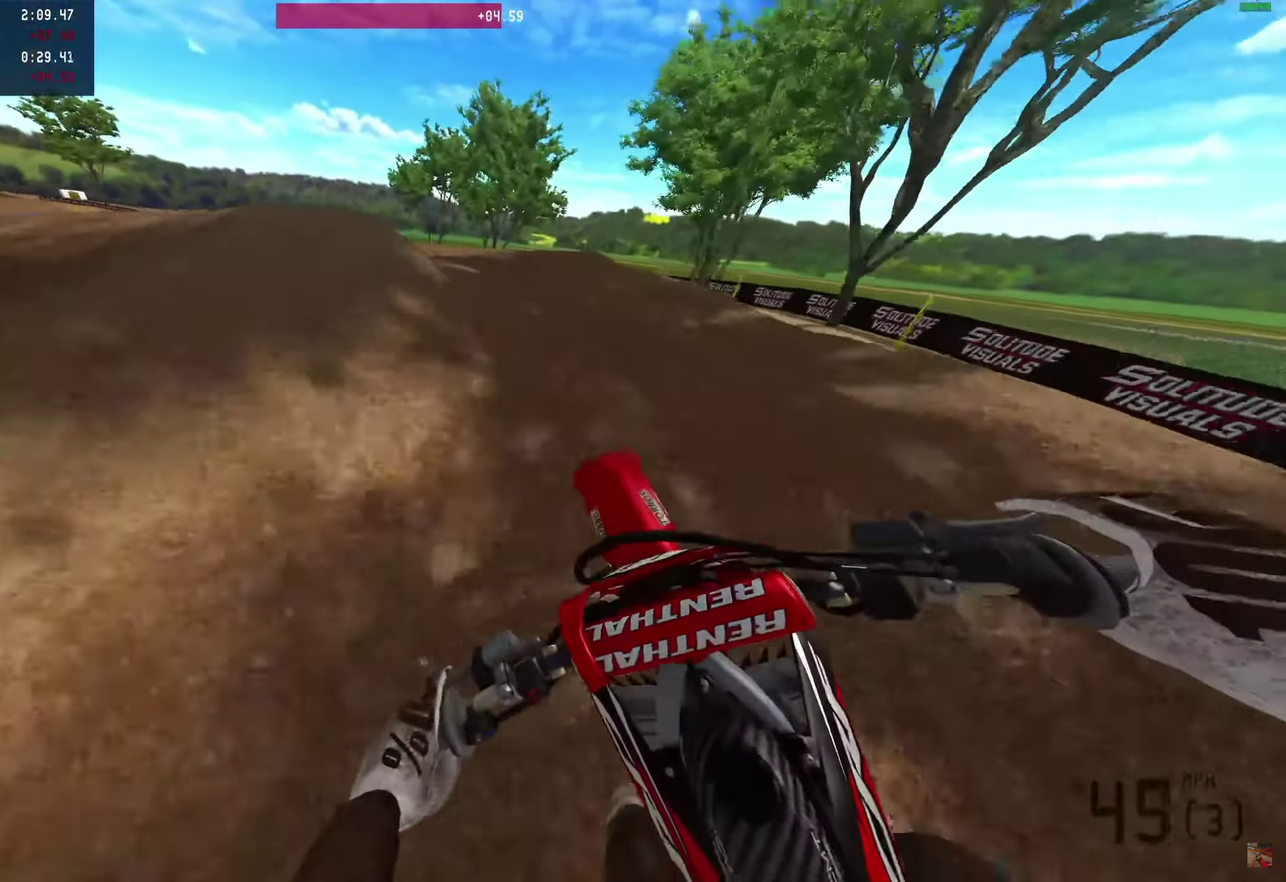
{"dt_ms": 450, "buttons": ["R2"], "left_stick": "center", "right_stick": "center"}
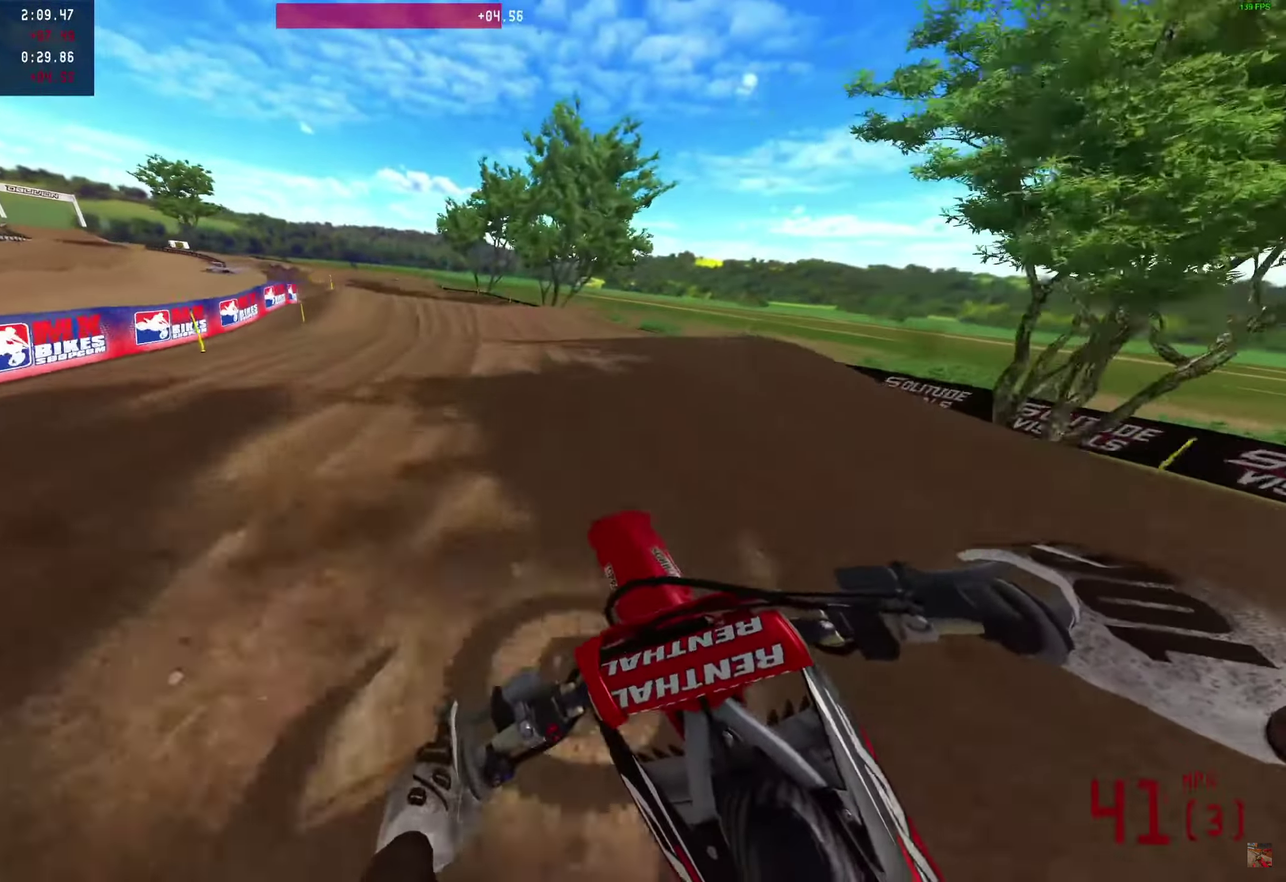
{"dt_ms": 550, "buttons": ["R2"], "left_stick": "center", "right_stick": "down"}
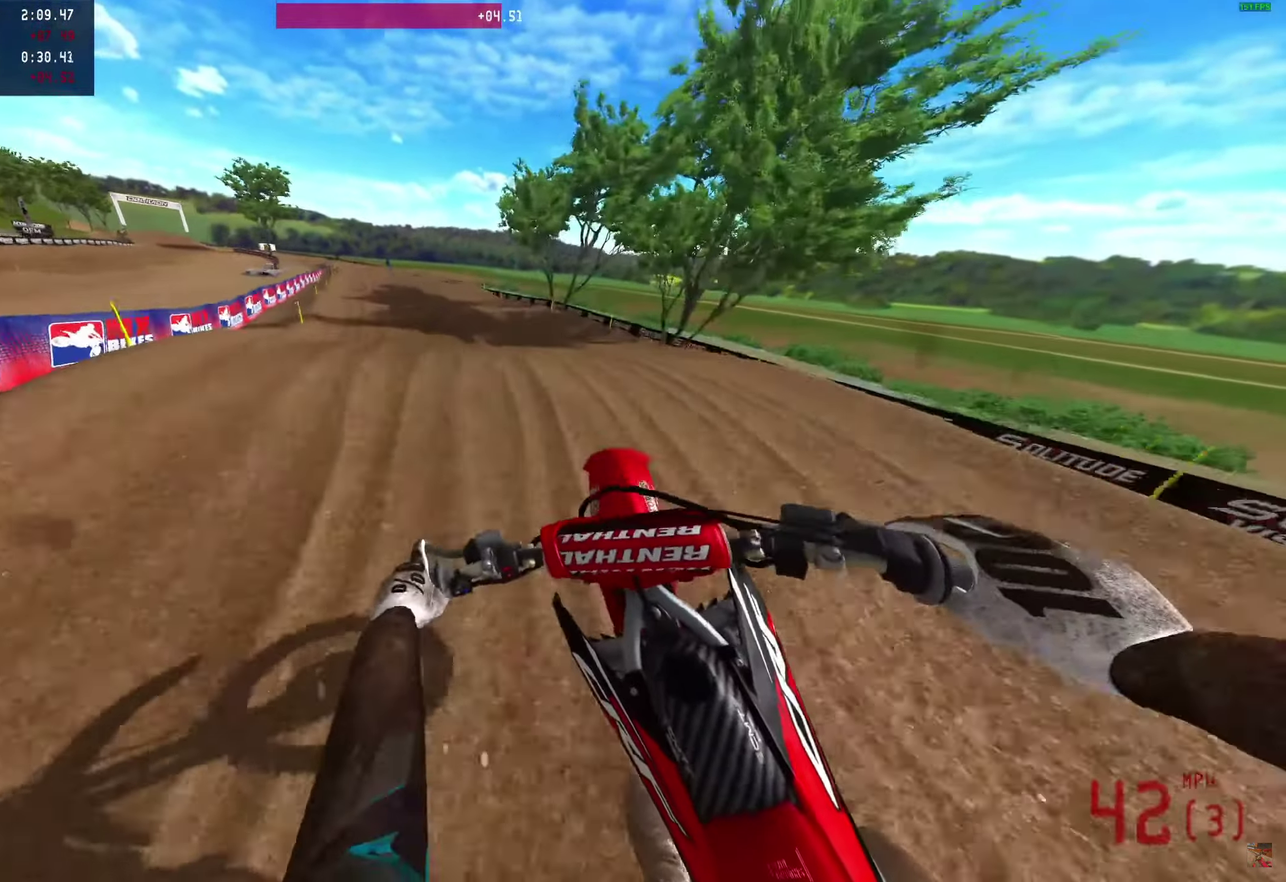
{"dt_ms": 450, "buttons": ["R2"], "left_stick": "center", "right_stick": "center", "events": [[167, "left_stick", "left"], [383, "left_stick", "center"], [433, "right_stick", "center"]]}
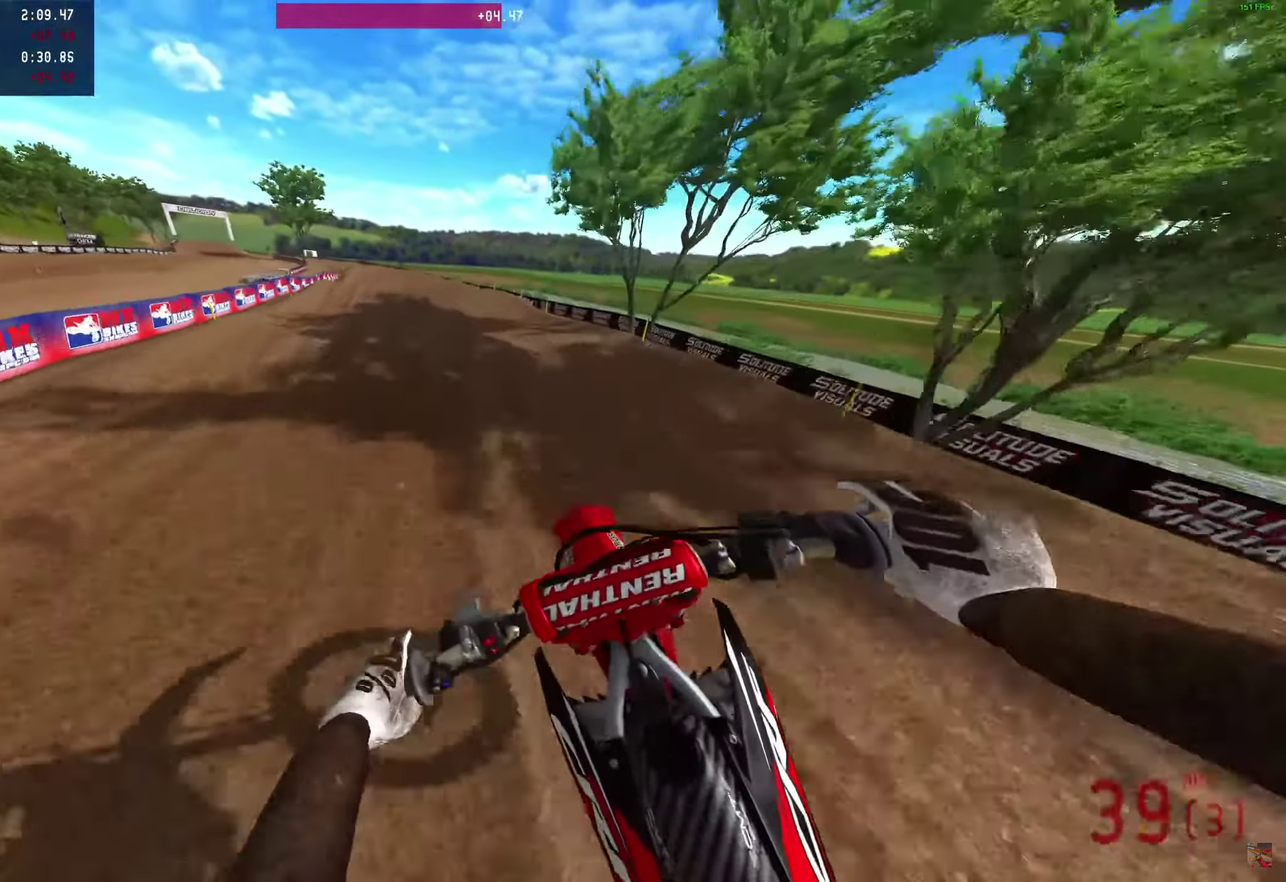
{"dt_ms": 650, "buttons": ["R2"], "left_stick": "center", "right_stick": "up", "events": [[583, "right_stick", "up"]]}
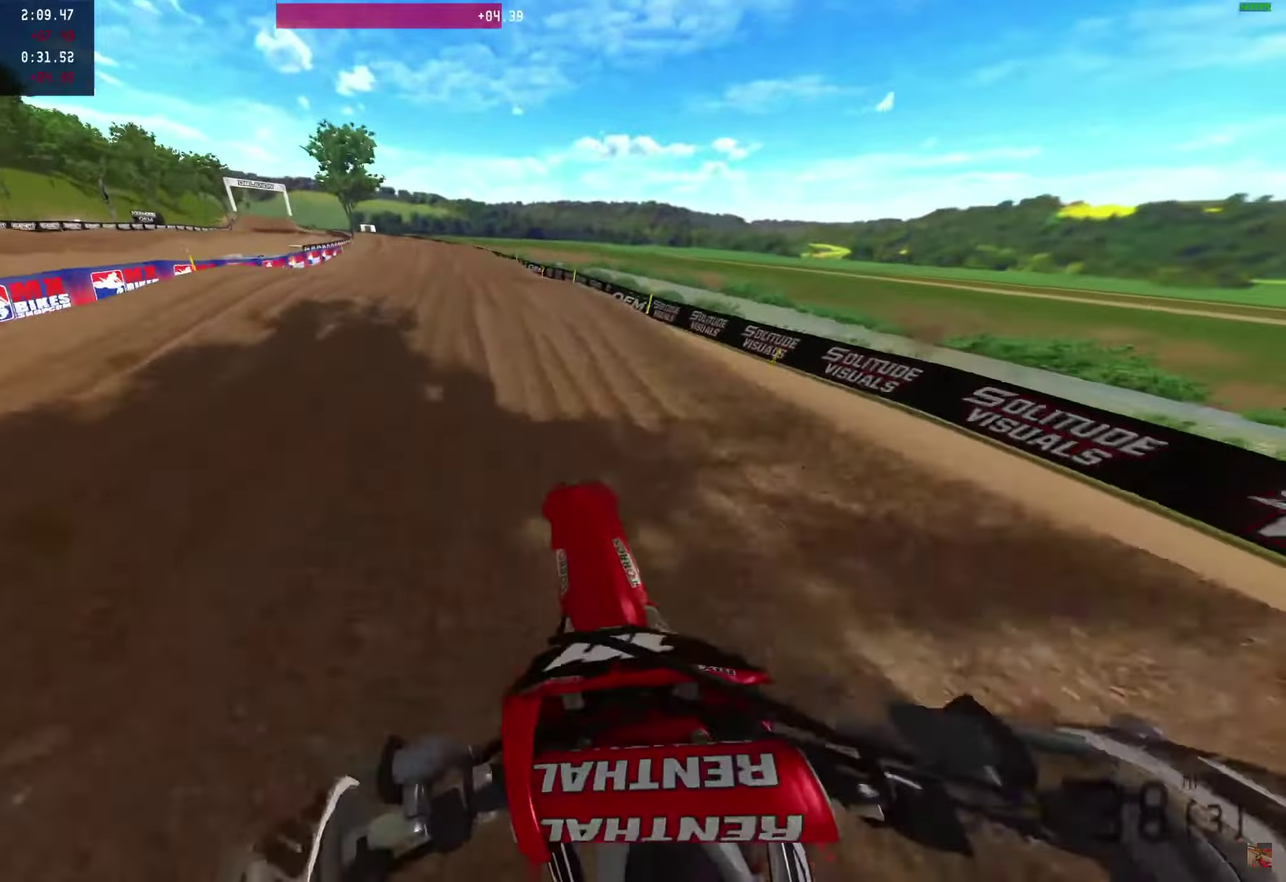
{"dt_ms": 350, "buttons": ["R2"], "left_stick": "center", "right_stick": "up", "events": []}
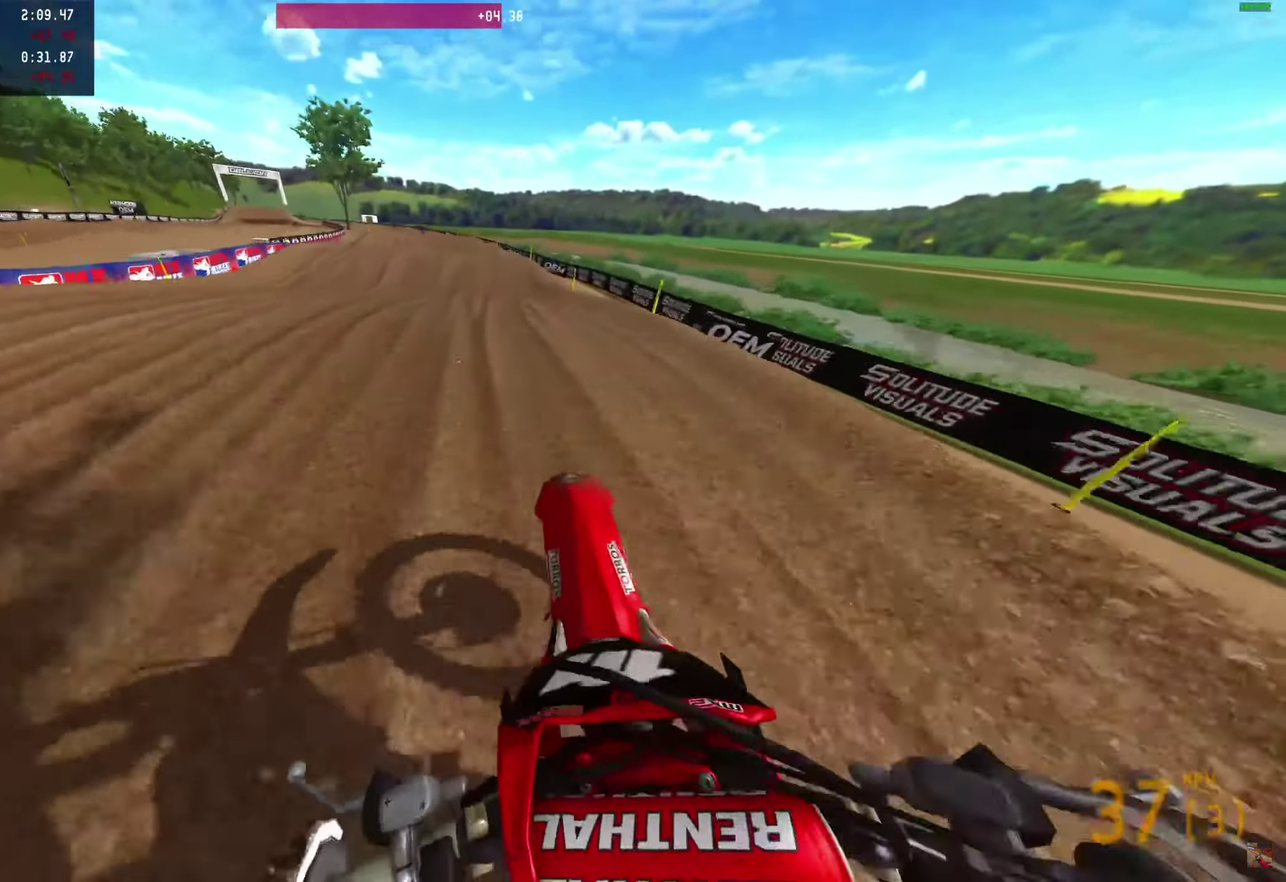
{"dt_ms": 500, "buttons": ["R2"], "left_stick": "center", "right_stick": "up", "events": [[233, "right_stick", "center"], [383, "right_stick", "up"]]}
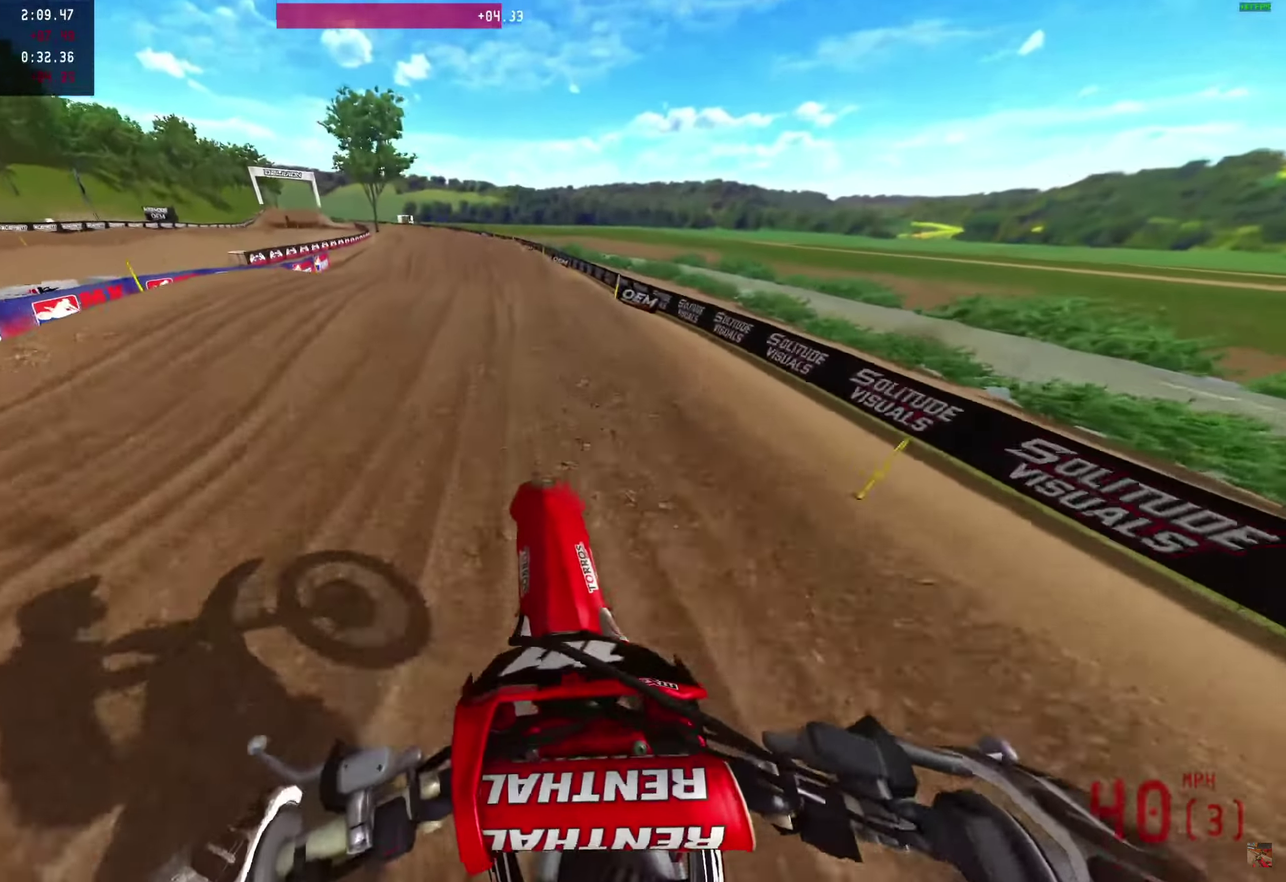
{"dt_ms": 450, "buttons": ["R2"], "left_stick": "center", "right_stick": "up", "events": []}
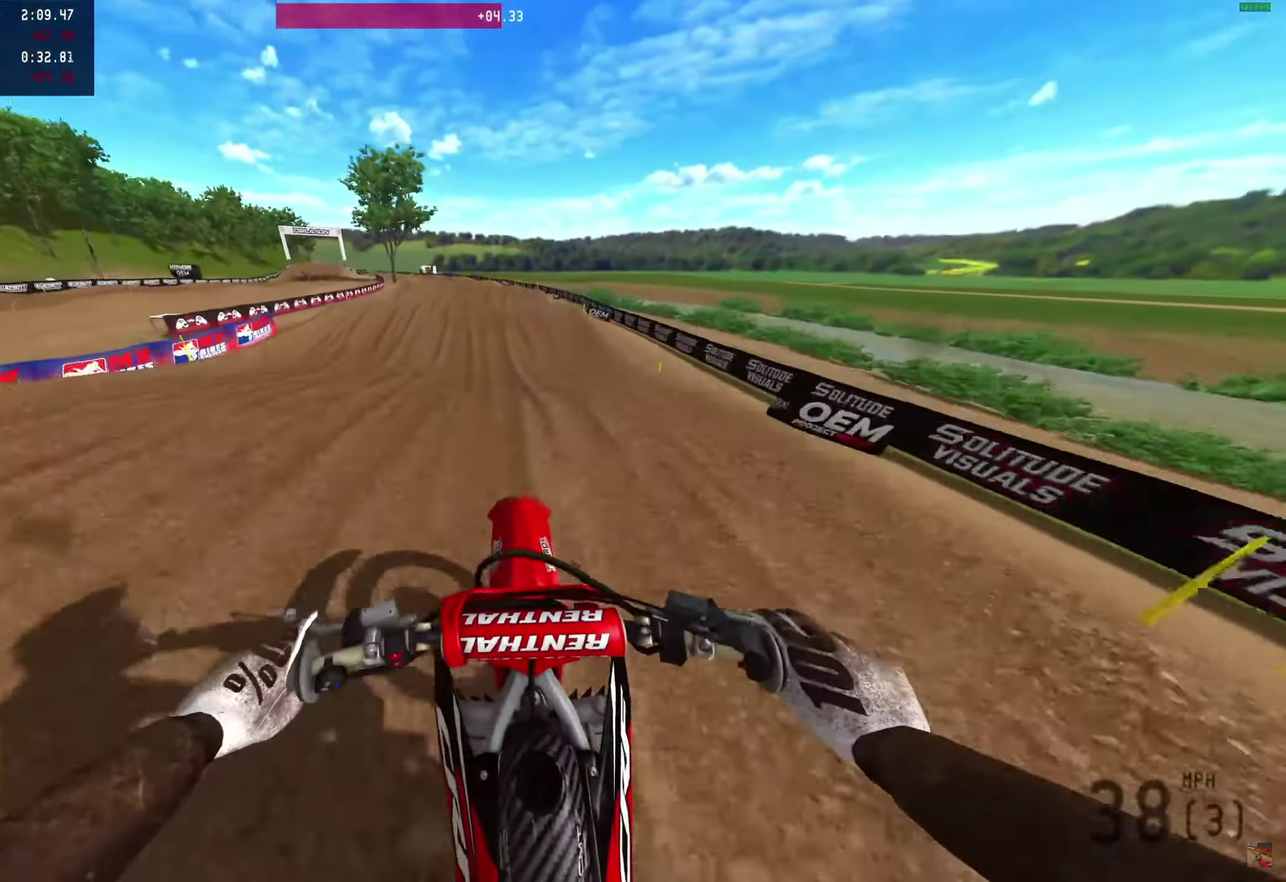
{"dt_ms": 550, "buttons": ["R2"], "left_stick": "center", "right_stick": "up-right", "events": [[117, "right_stick", "center"], [333, "right_stick", "up-right"]]}
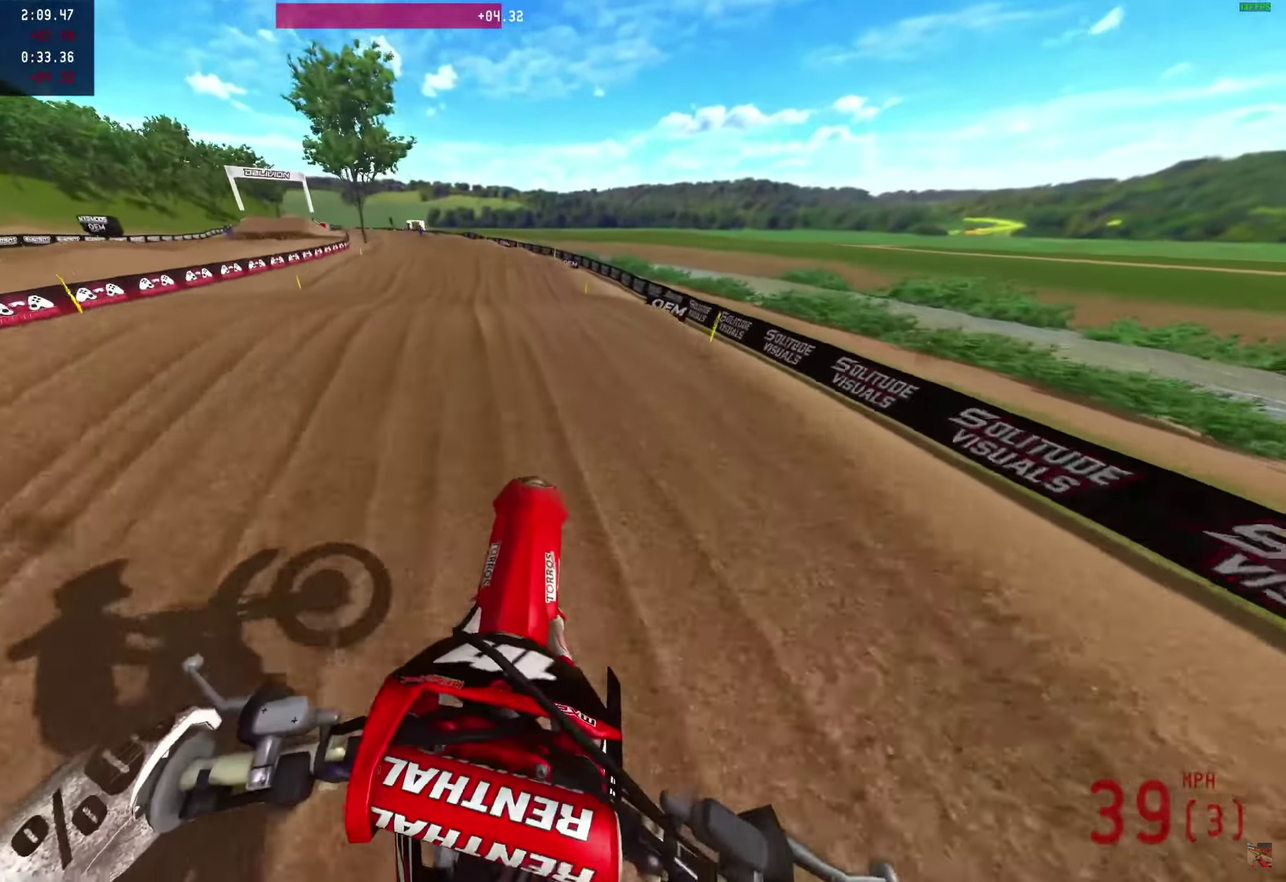
{"dt_ms": 350, "buttons": ["R2"], "left_stick": "center", "right_stick": "up-right", "events": []}
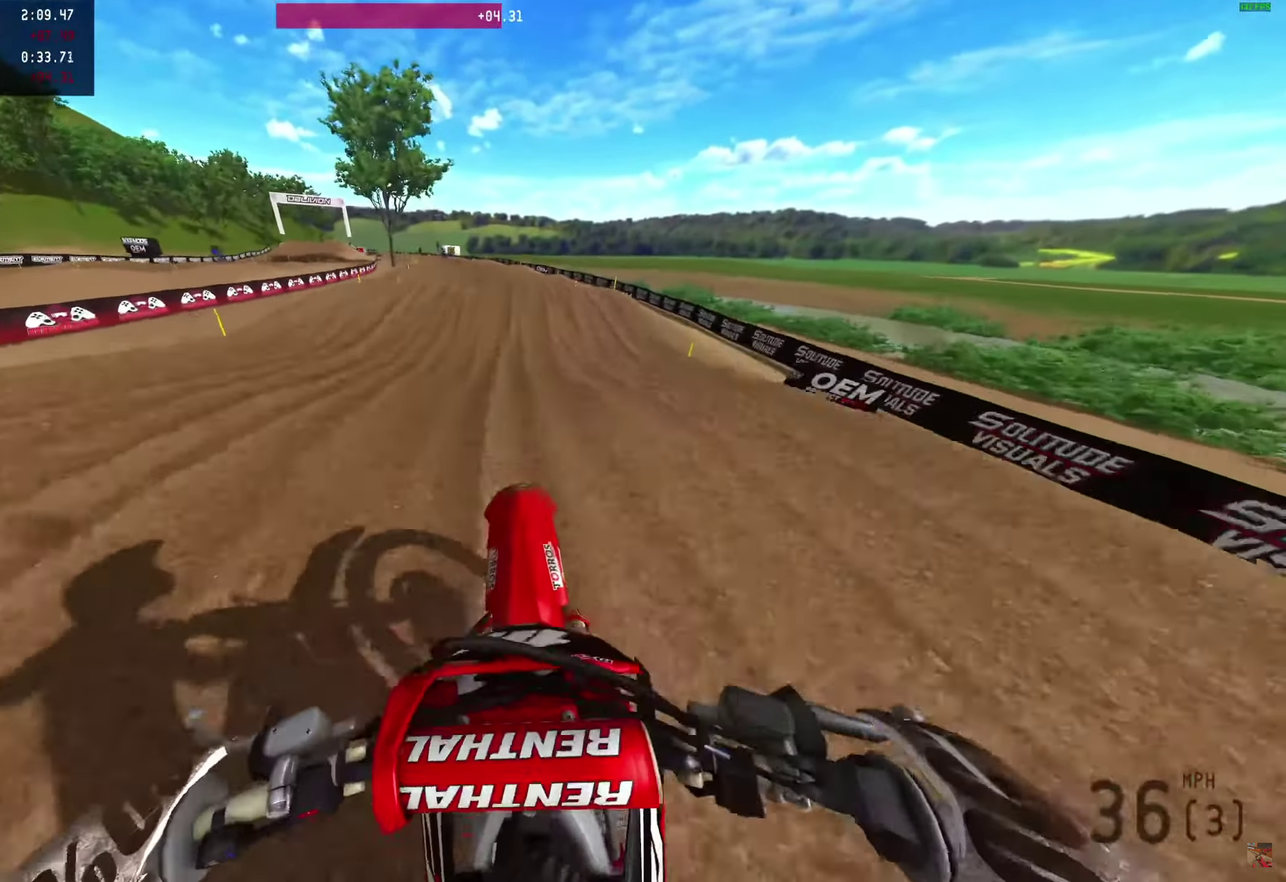
{"dt_ms": 650, "buttons": ["R2"], "left_stick": "center", "right_stick": "up"}
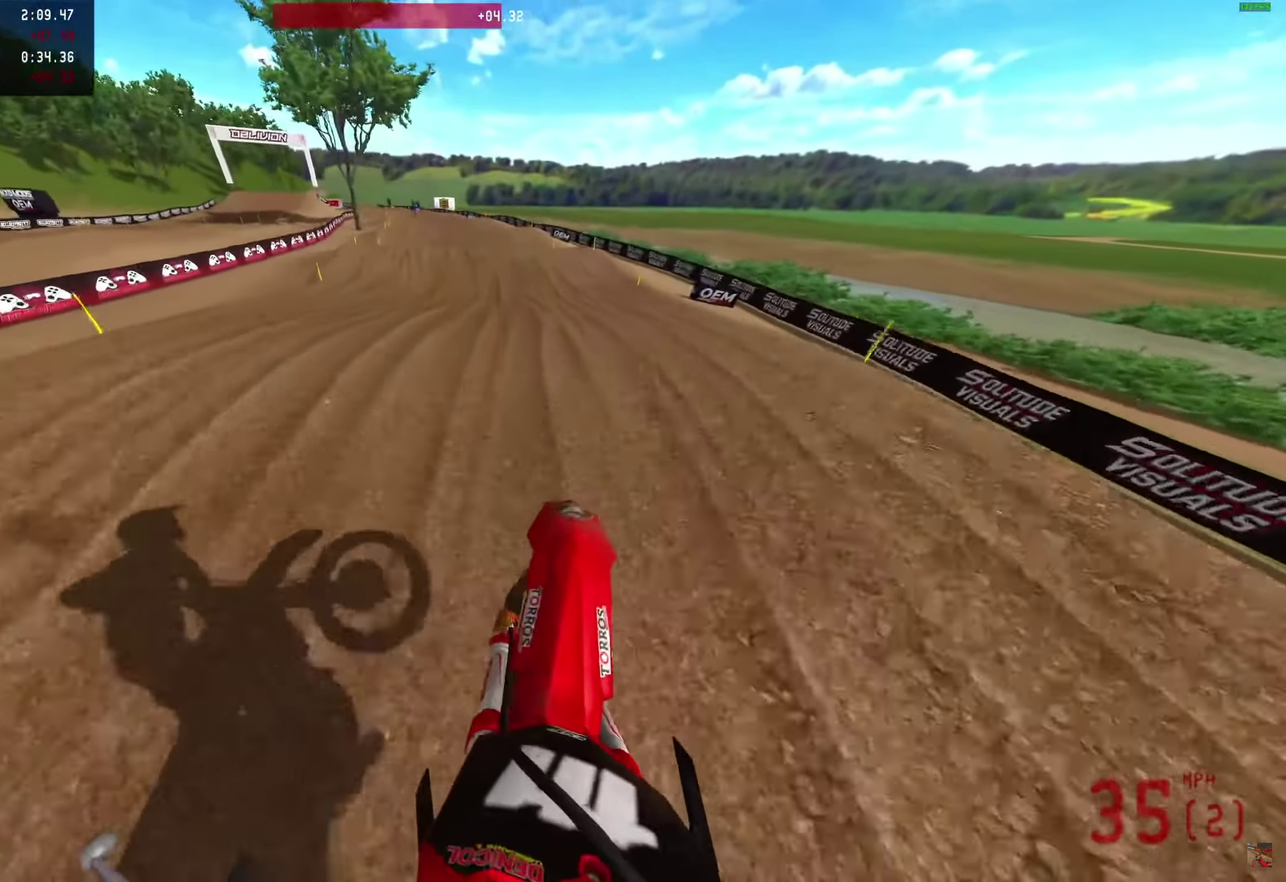
{"dt_ms": 450, "buttons": ["R2"], "left_stick": "center", "right_stick": "center"}
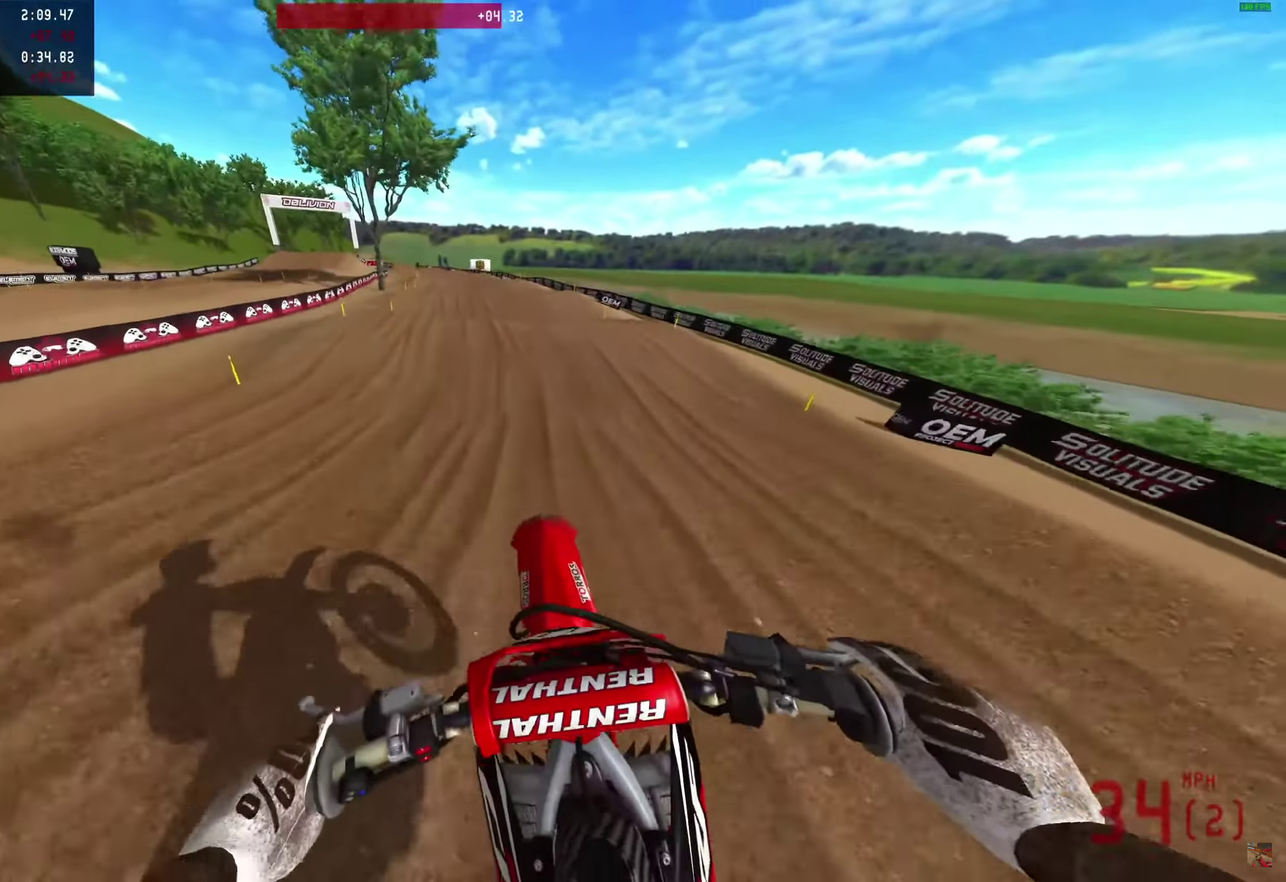
{"dt_ms": 550, "buttons": ["R2"], "left_stick": "center", "right_stick": "up-left"}
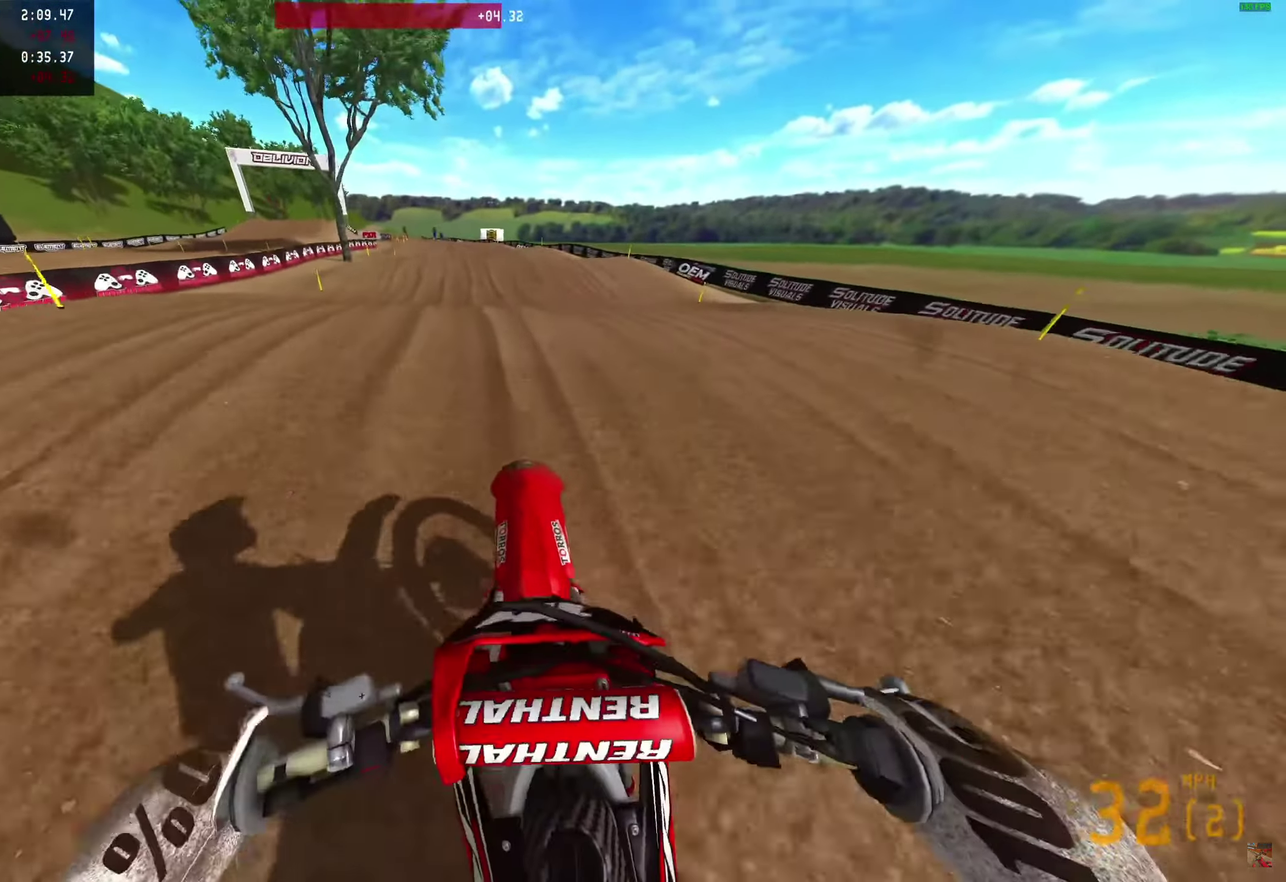
{"dt_ms": 350, "buttons": ["R2"], "left_stick": "center", "right_stick": "up"}
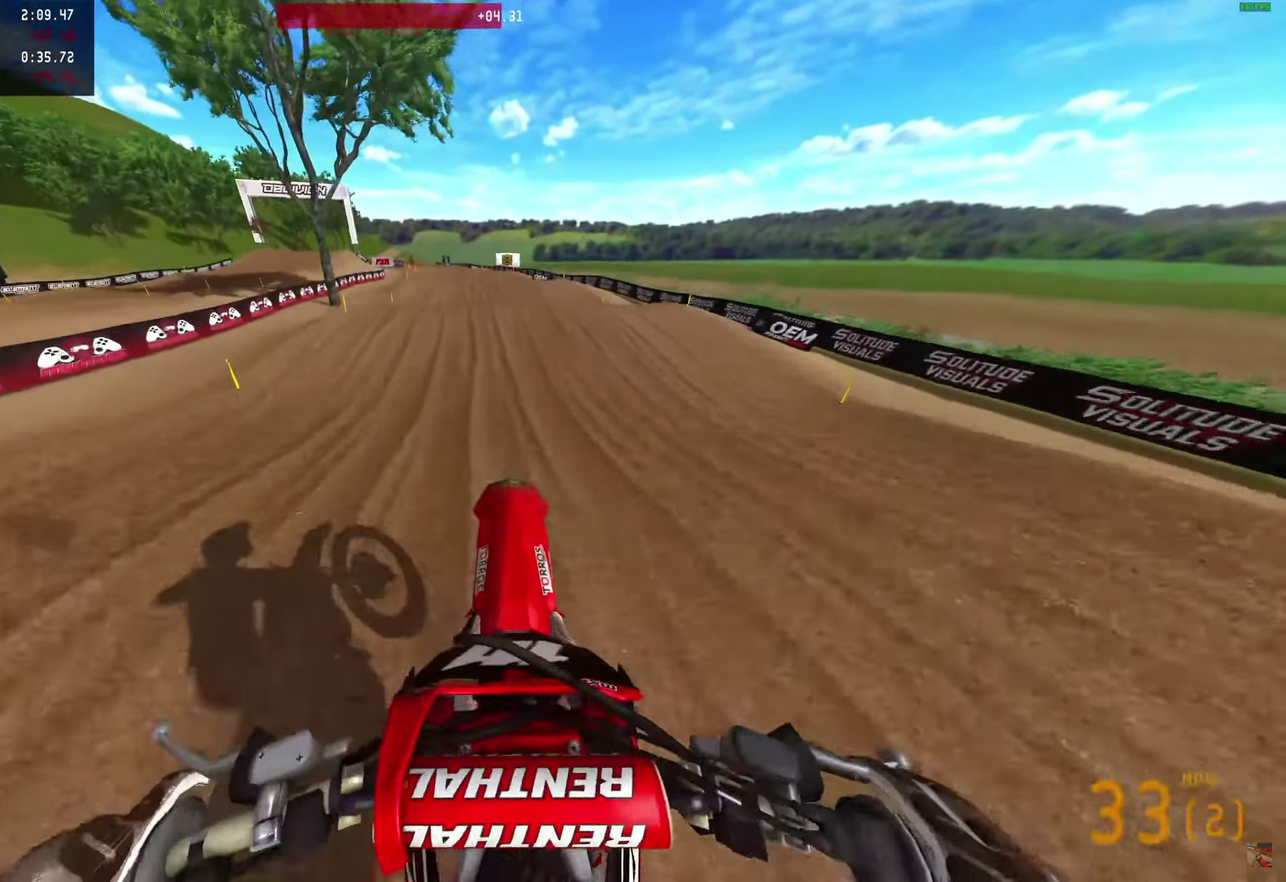
{"dt_ms": 900, "buttons": ["R2"], "left_stick": "center", "right_stick": "center", "events": [[183, "left_stick", "left"], [300, "left_stick", "center"], [700, "right_stick", "center"]]}
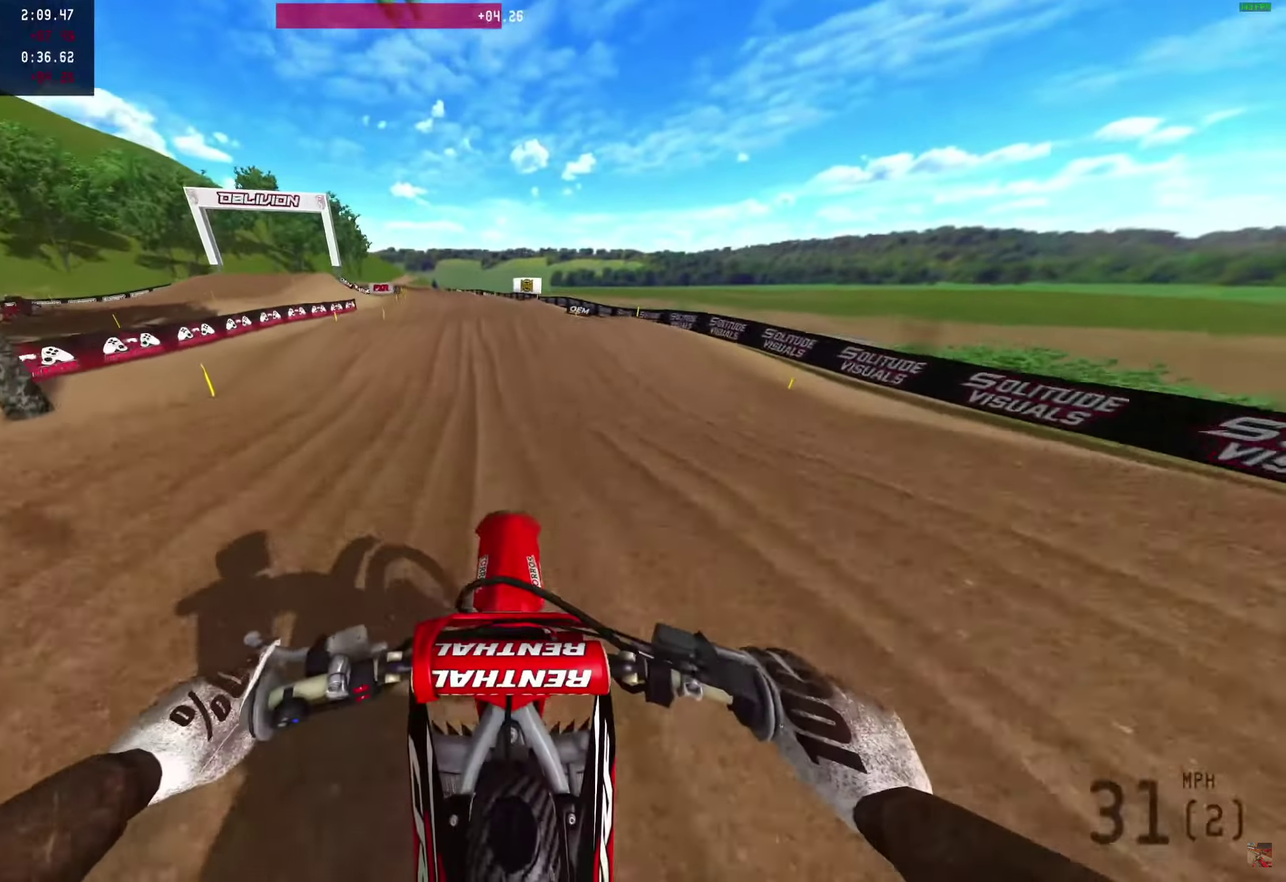
{"dt_ms": 250, "buttons": ["R2"], "left_stick": "center", "right_stick": "center", "events": []}
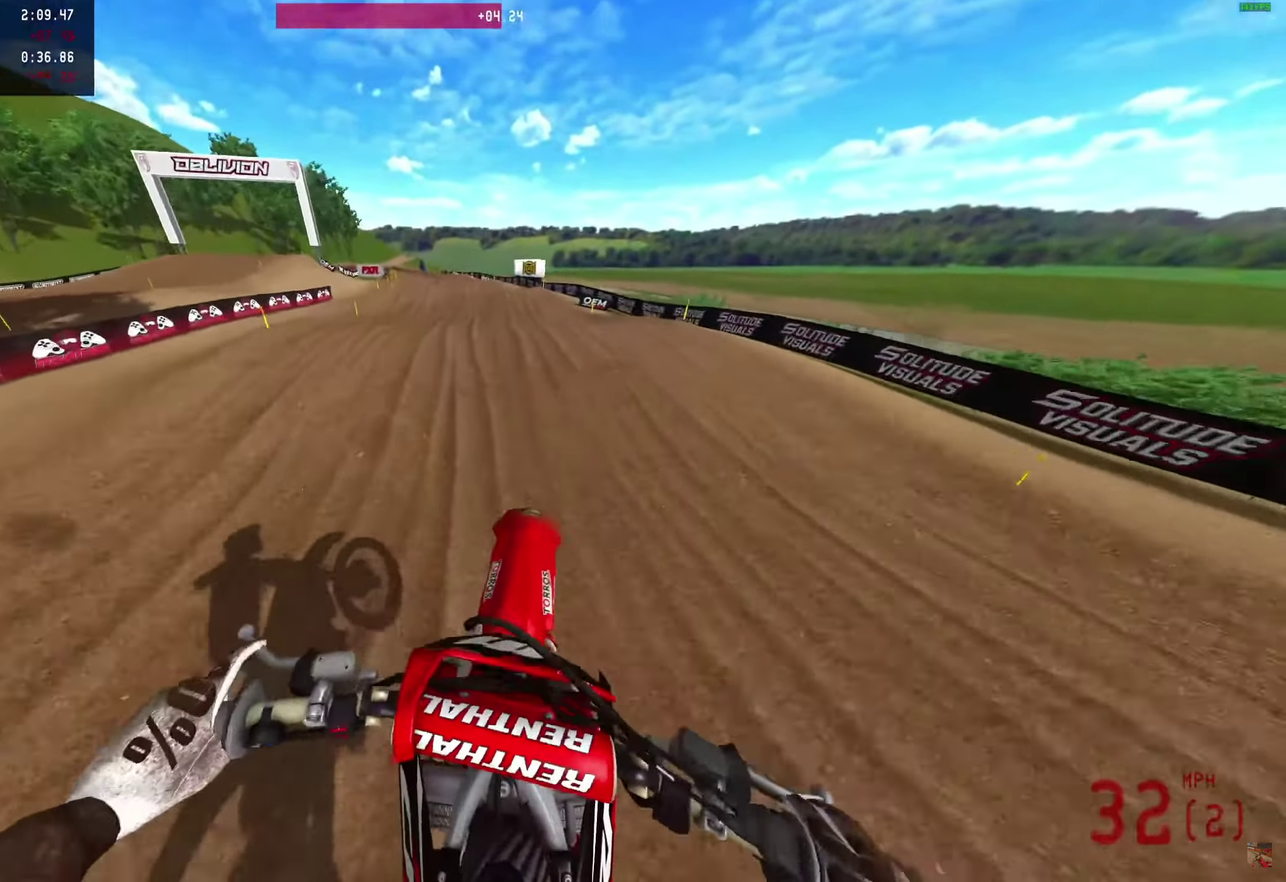
{"dt_ms": 500, "buttons": ["R2"], "left_stick": "center", "right_stick": "center", "events": []}
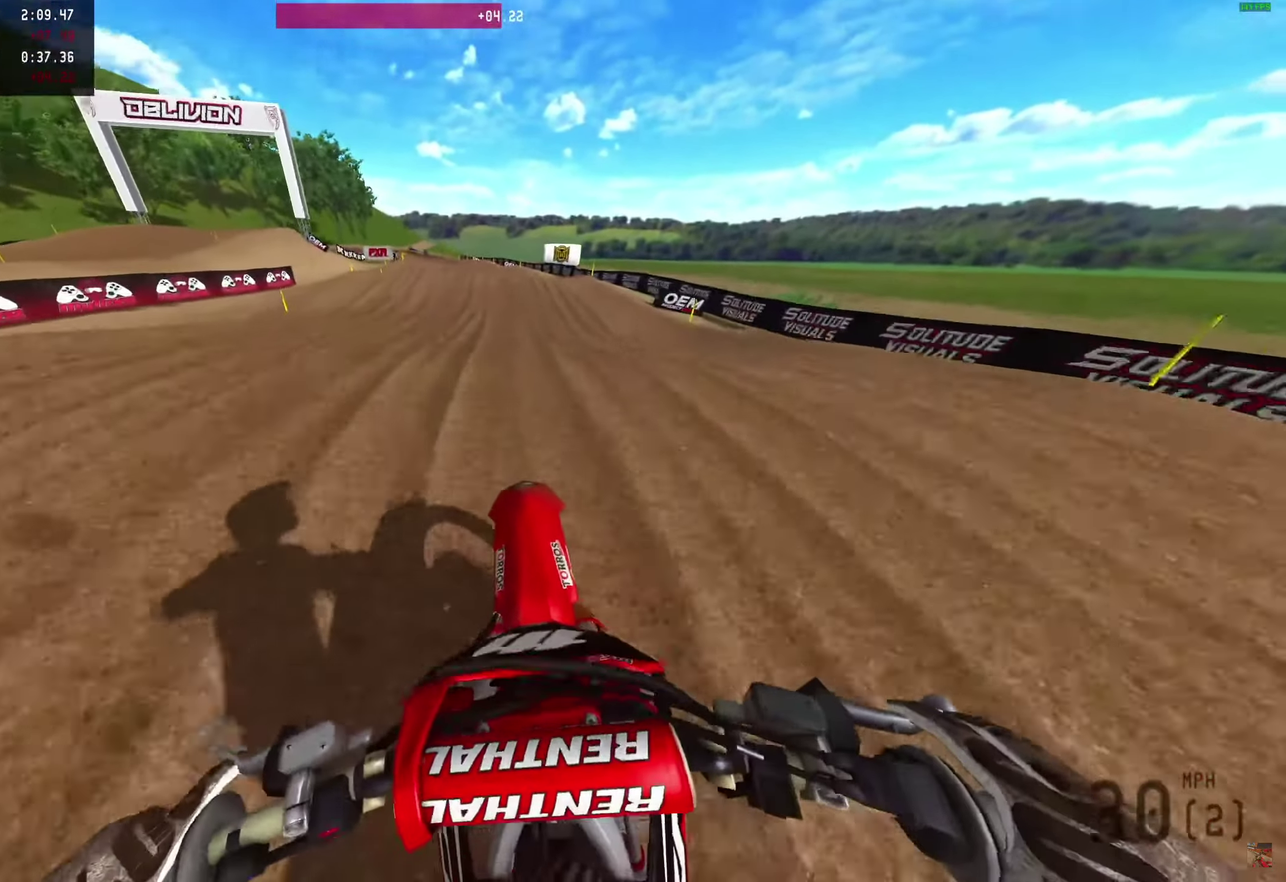
{"dt_ms": 550, "buttons": ["R2"], "left_stick": "center", "right_stick": "up", "events": [[350, "right_stick", "up-right"], [467, "right_stick", "up"]]}
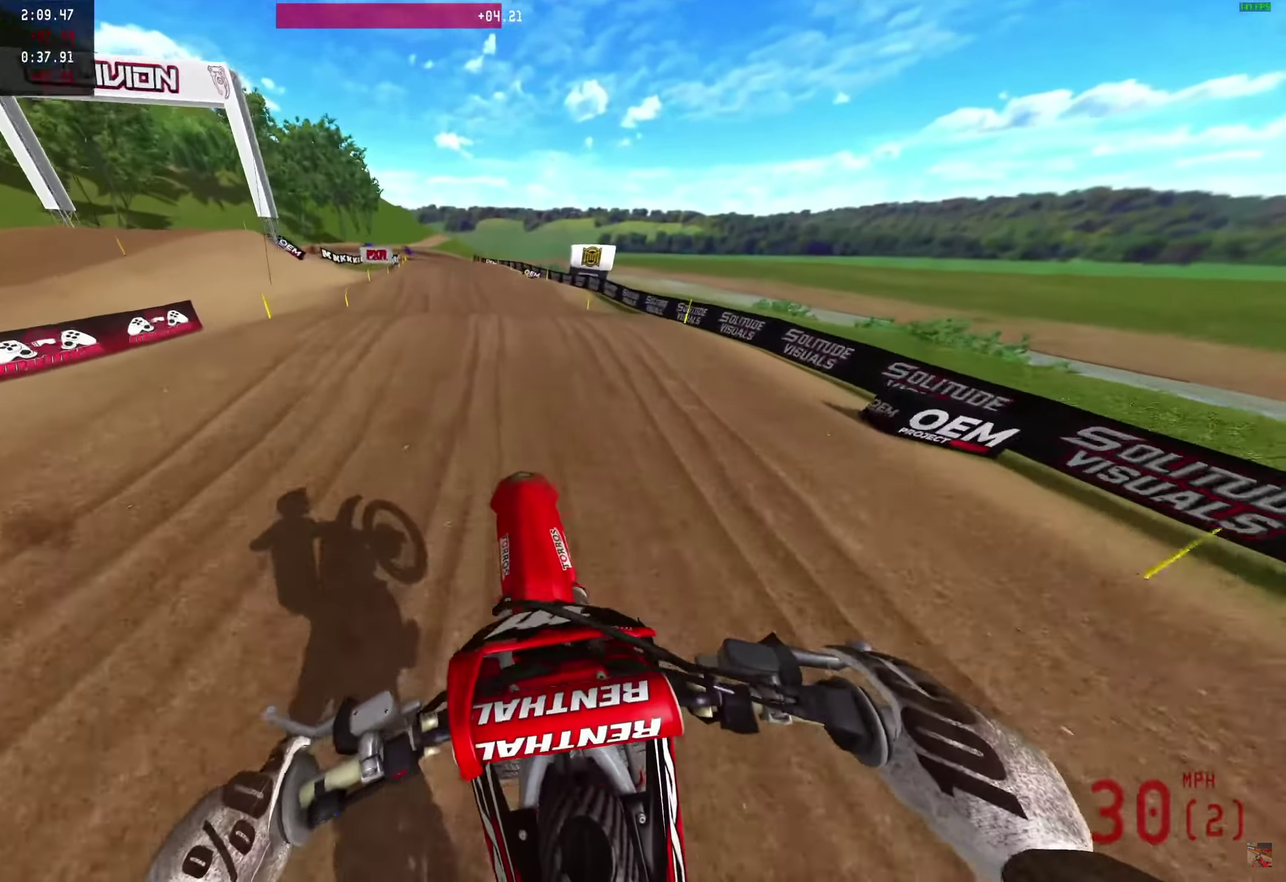
{"dt_ms": 450, "buttons": ["R2"], "left_stick": "center", "right_stick": "up-left", "events": [[433, "right_stick", "up-left"]]}
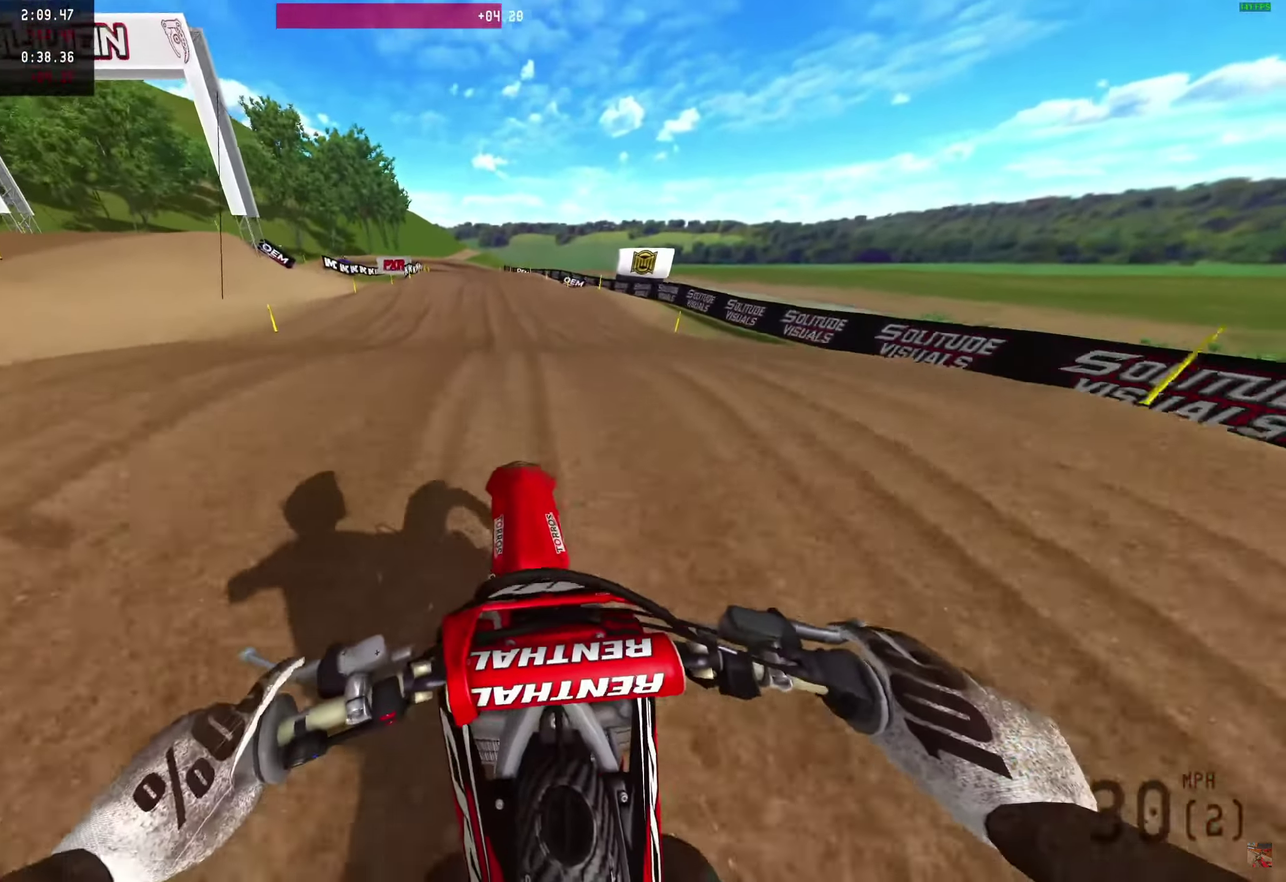
{"dt_ms": 550, "buttons": ["R2"], "left_stick": "center", "right_stick": "up", "events": [[167, "right_stick", "up"]]}
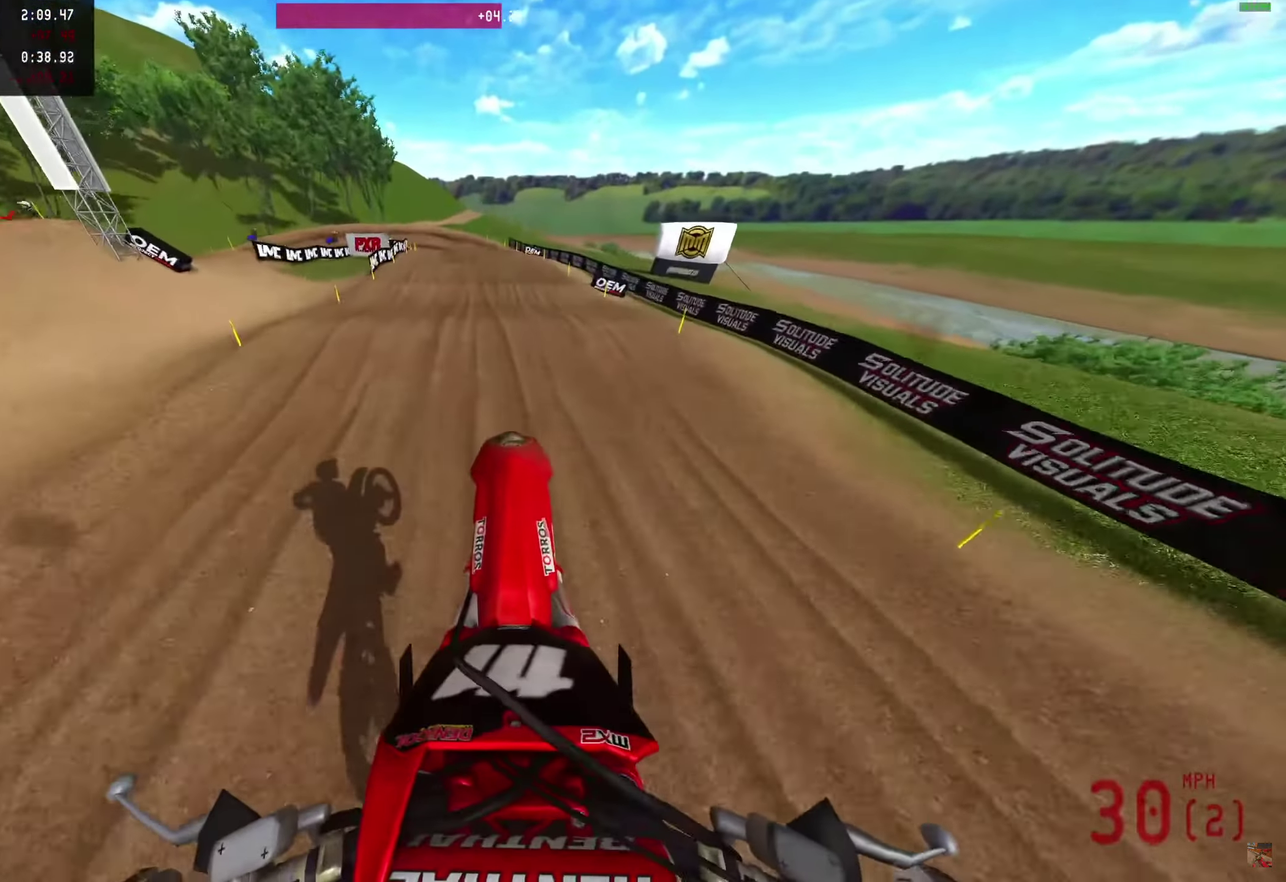
{"dt_ms": 450, "buttons": ["R2"], "left_stick": "center", "right_stick": "up", "events": []}
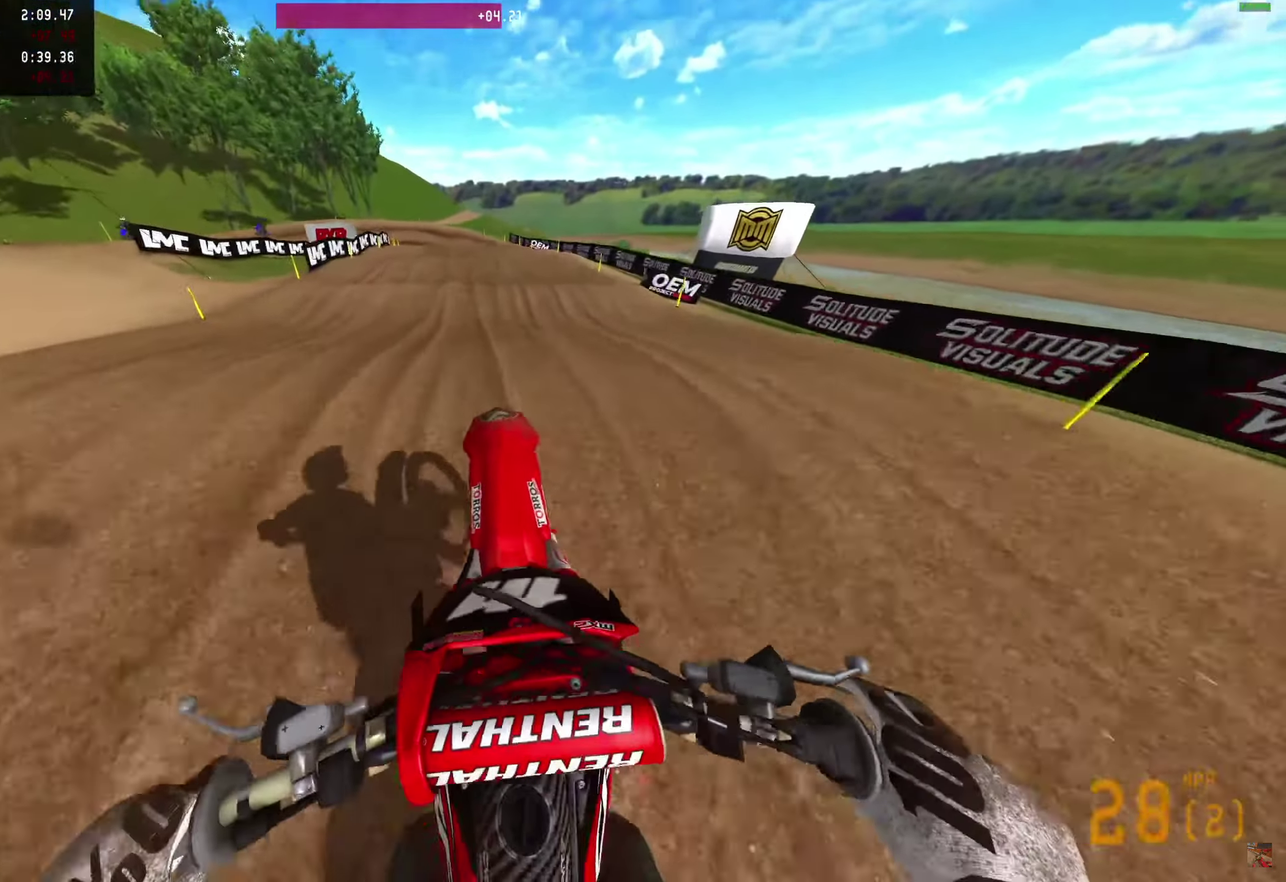
{"dt_ms": 750, "buttons": ["R2"], "left_stick": "center", "right_stick": "left"}
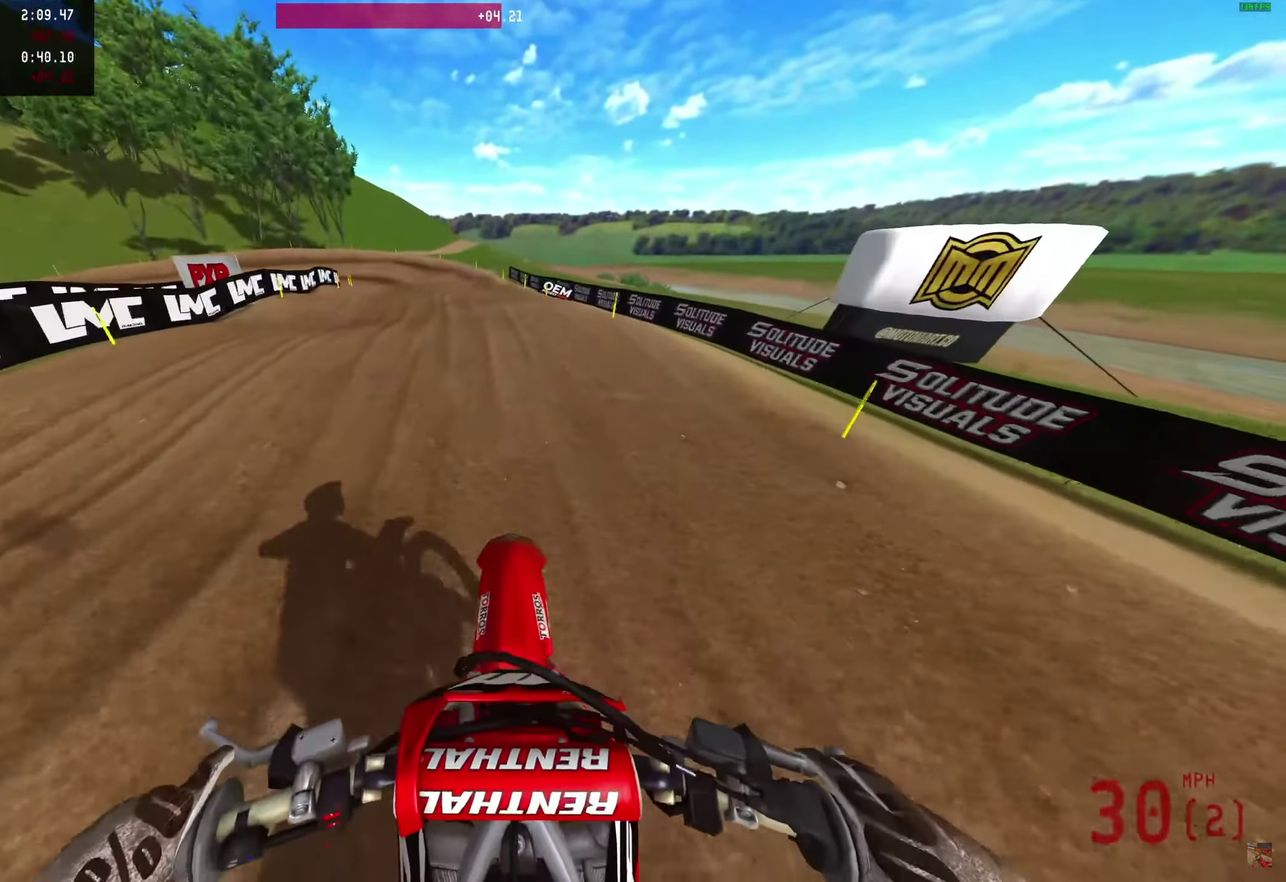
{"dt_ms": 250, "buttons": ["R2"], "left_stick": "center", "right_stick": "left"}
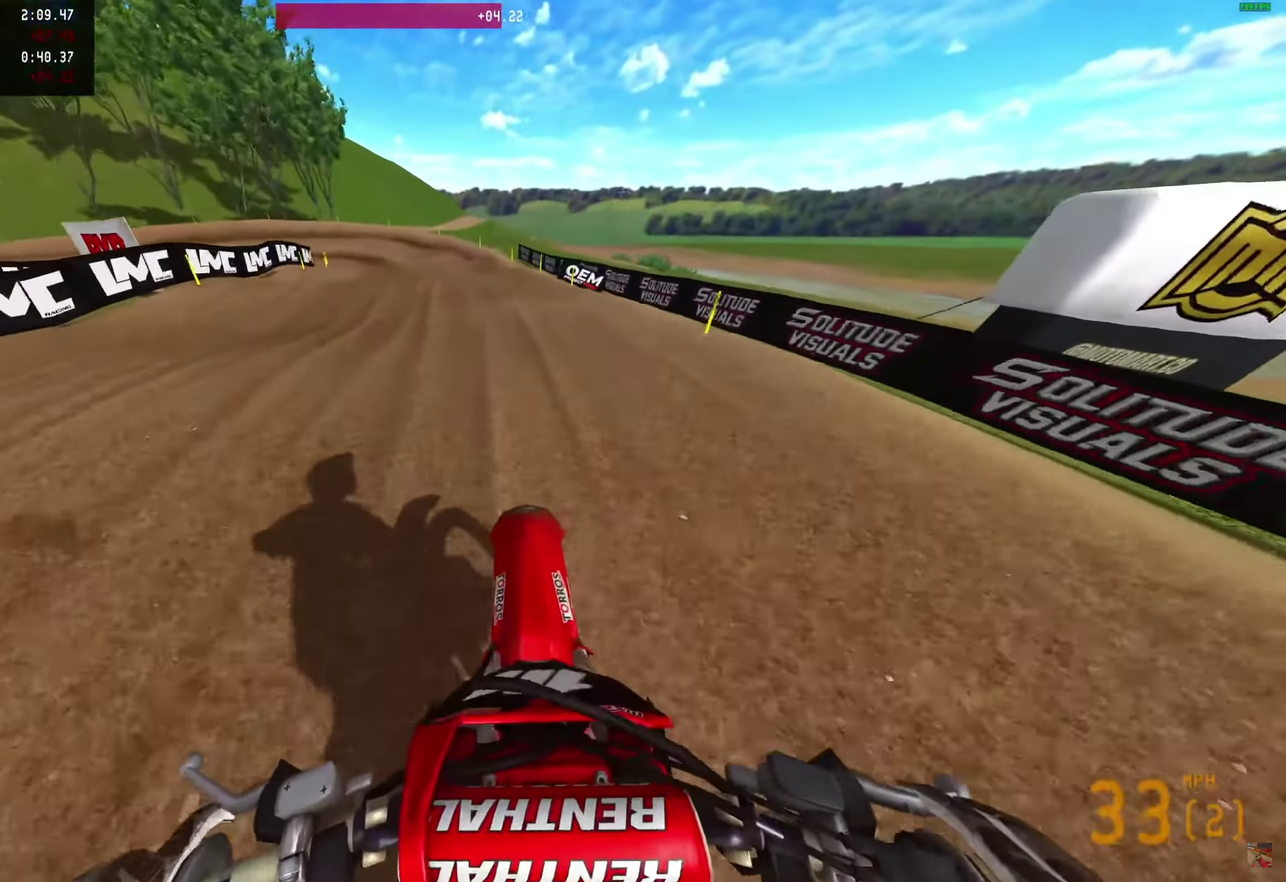
{"dt_ms": 500, "buttons": ["R2"], "left_stick": "center", "right_stick": "center"}
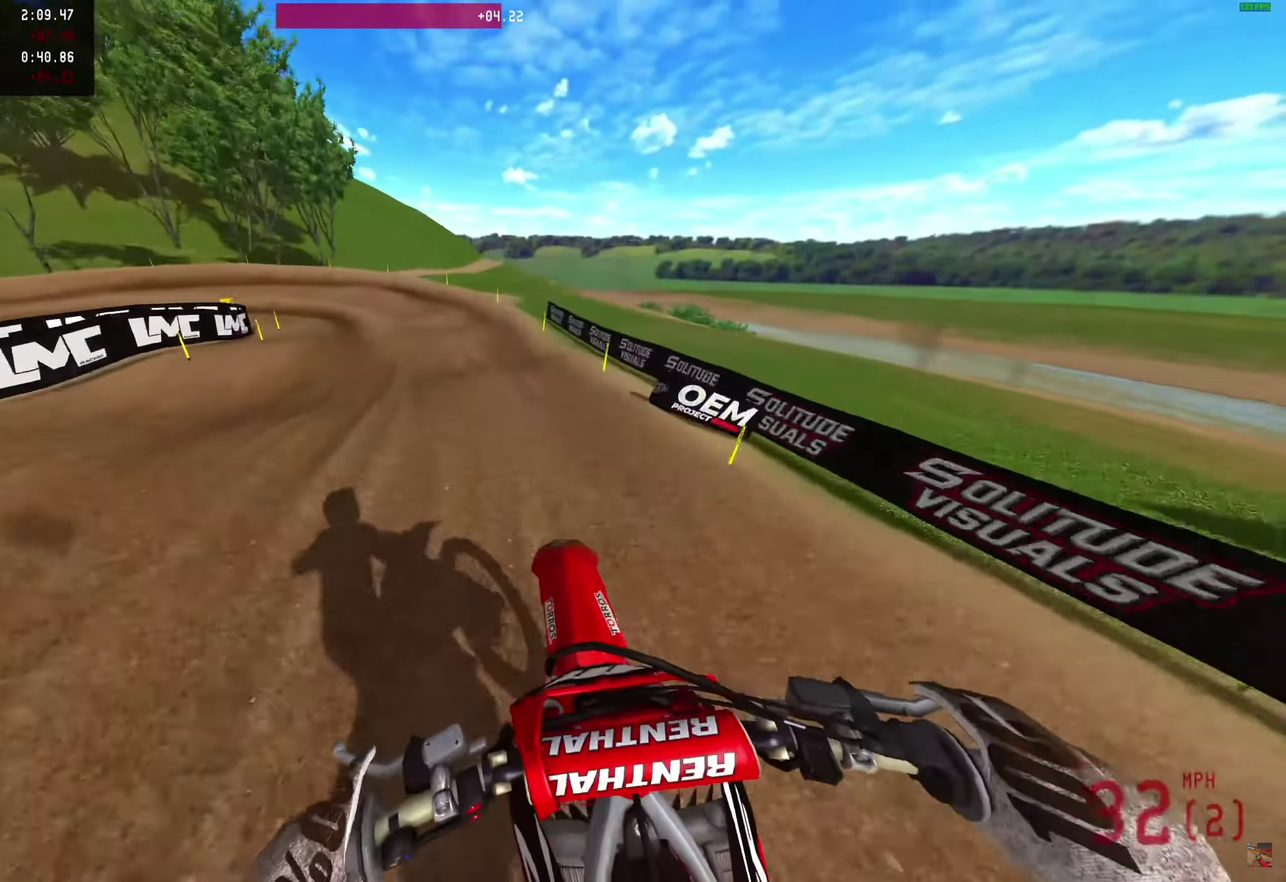
{"dt_ms": 500, "buttons": ["R2"], "left_stick": "center", "right_stick": "center", "events": []}
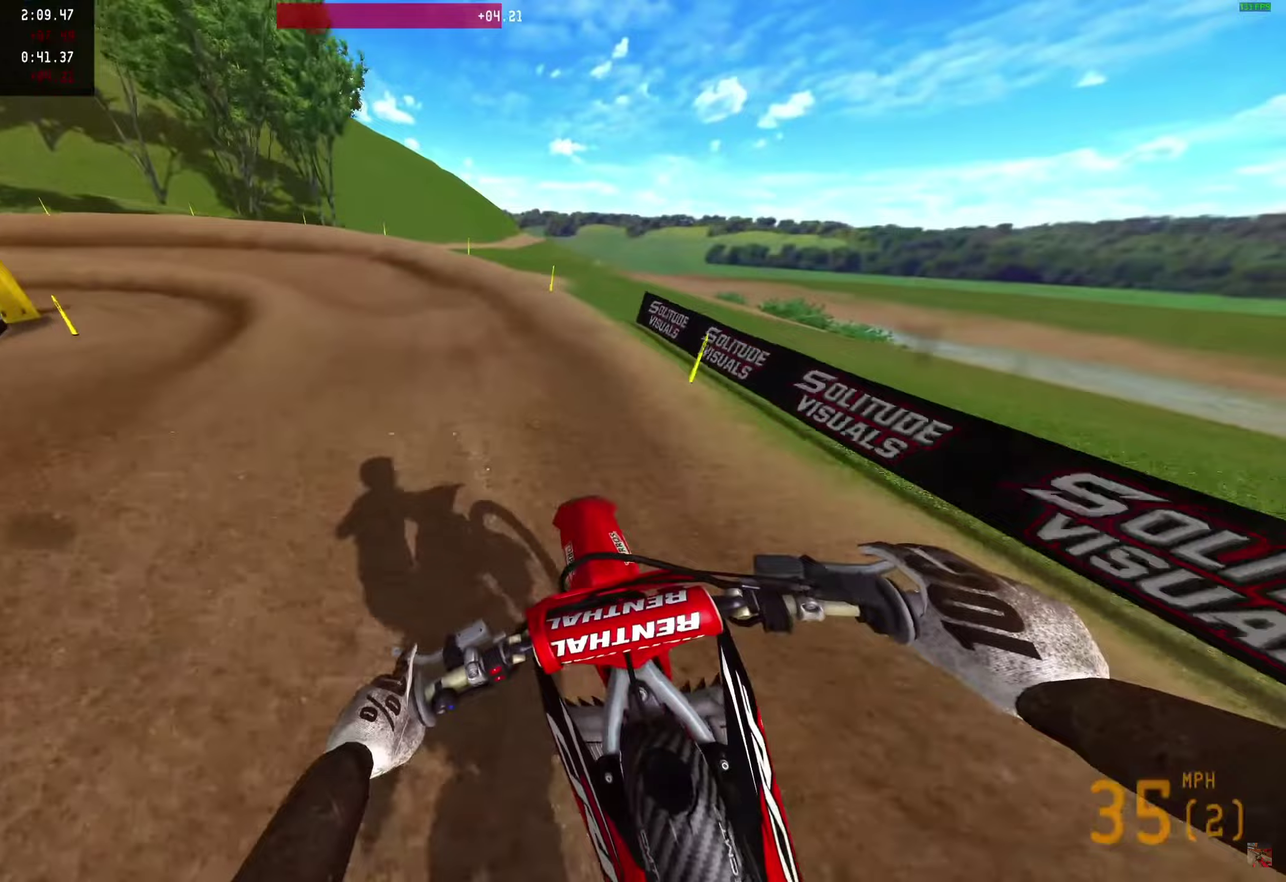
{"dt_ms": 450, "buttons": ["R2"], "left_stick": "left", "right_stick": "center", "events": [[200, "left_stick", "left"]]}
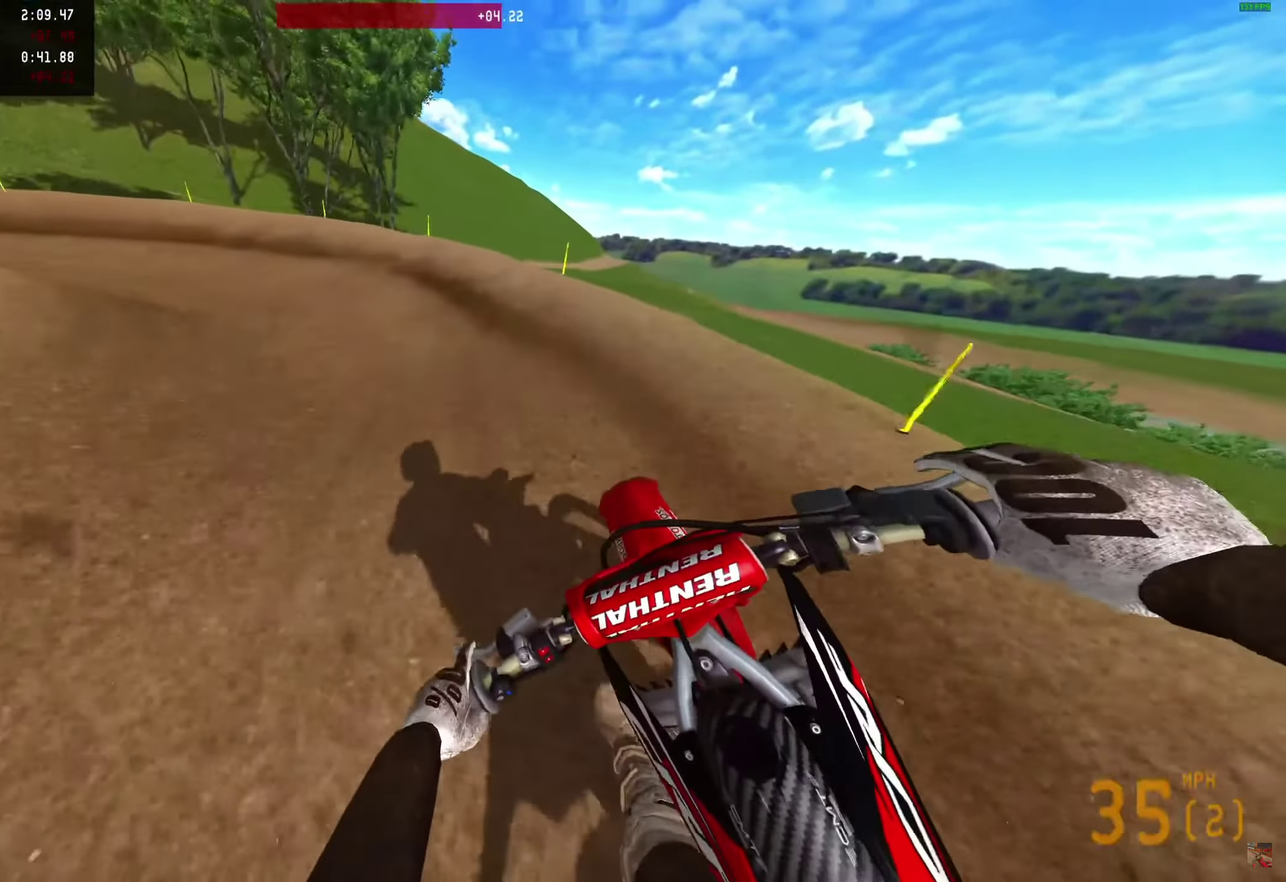
{"dt_ms": 550, "buttons": [], "left_stick": "left", "right_stick": "down-right", "events": [[333, "right_stick", "down-right"], [417, "R2", "up"]]}
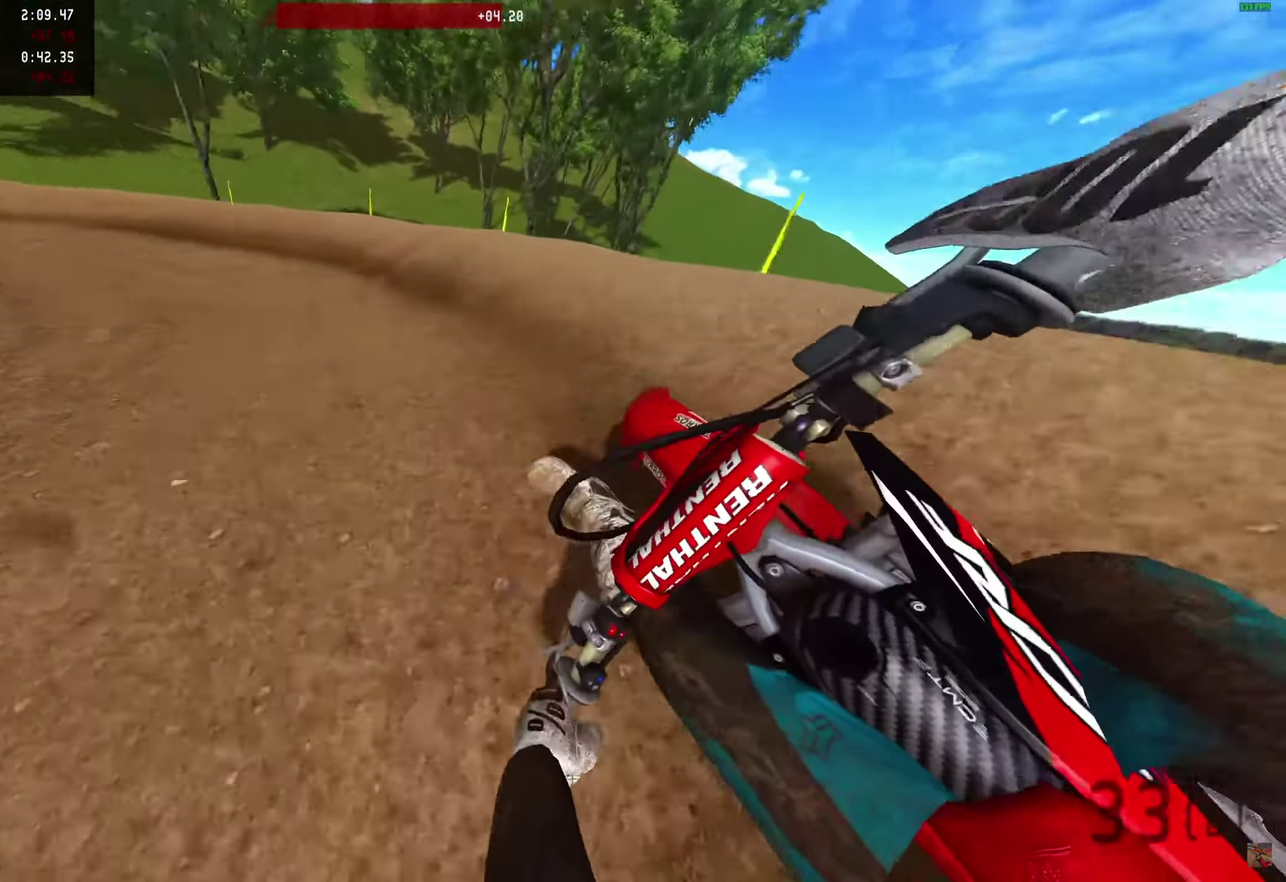
{"dt_ms": 750, "buttons": [], "left_stick": "left", "right_stick": "down-right", "events": [[183, "right_stick", "right"], [567, "right_stick", "down-right"]]}